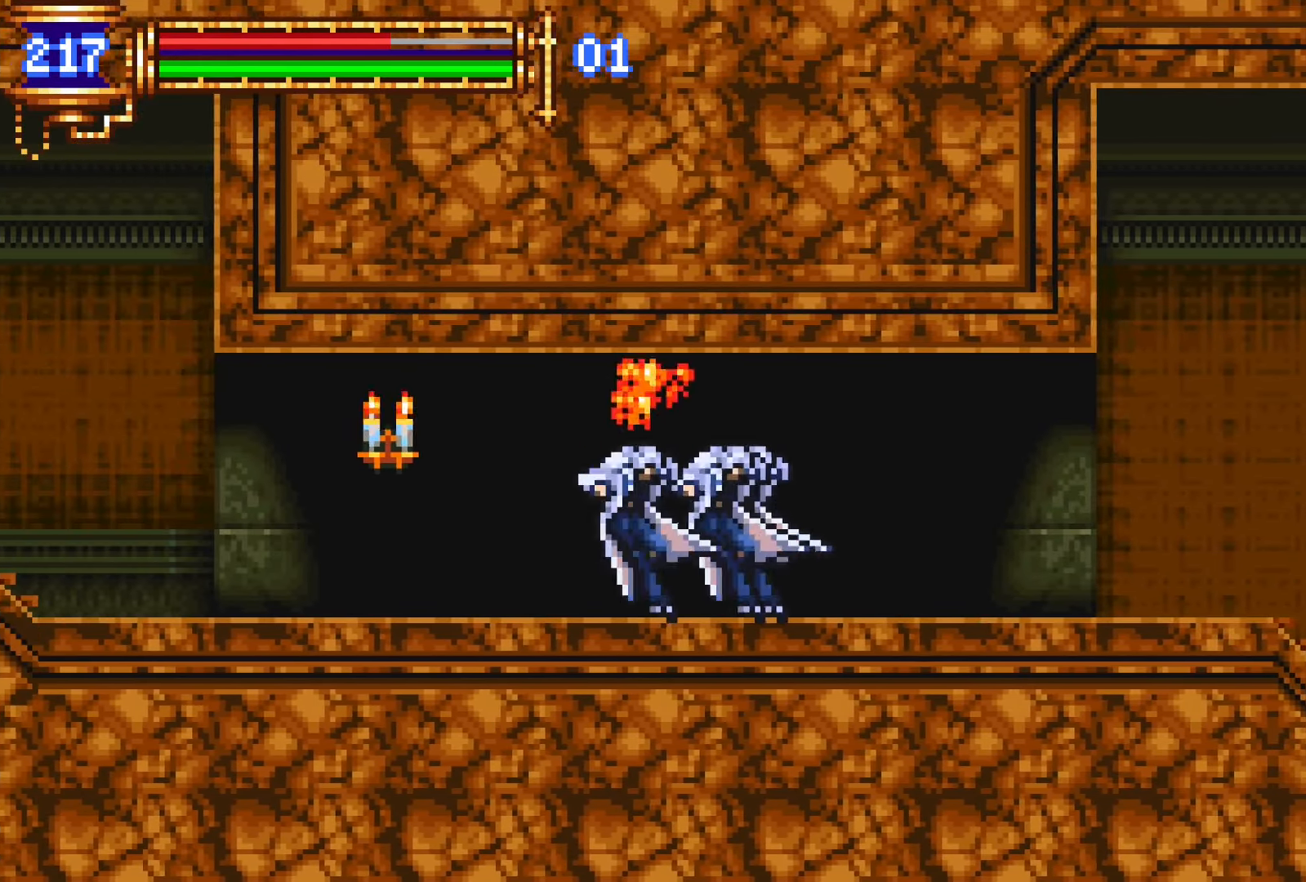
Gameplay with a controller (PlayStation layout); each line is a JSON object with the inputs held at the frame after it. "events" lists button and stick changes between this image and that frame as [ms after this image, input, new state], when the widget could be followed in between. Not read: L3 R3 left_stick right_stick.
{"buttons": [], "events": [[17, "CROSS", "down"], [17, "L1", "up"], [33, "DPAD_LEFT", "down"], [67, "CROSS", "up"], [167, "SQUARE", "down"], [283, "SQUARE", "up"], [483, "DPAD_LEFT", "up"]]}
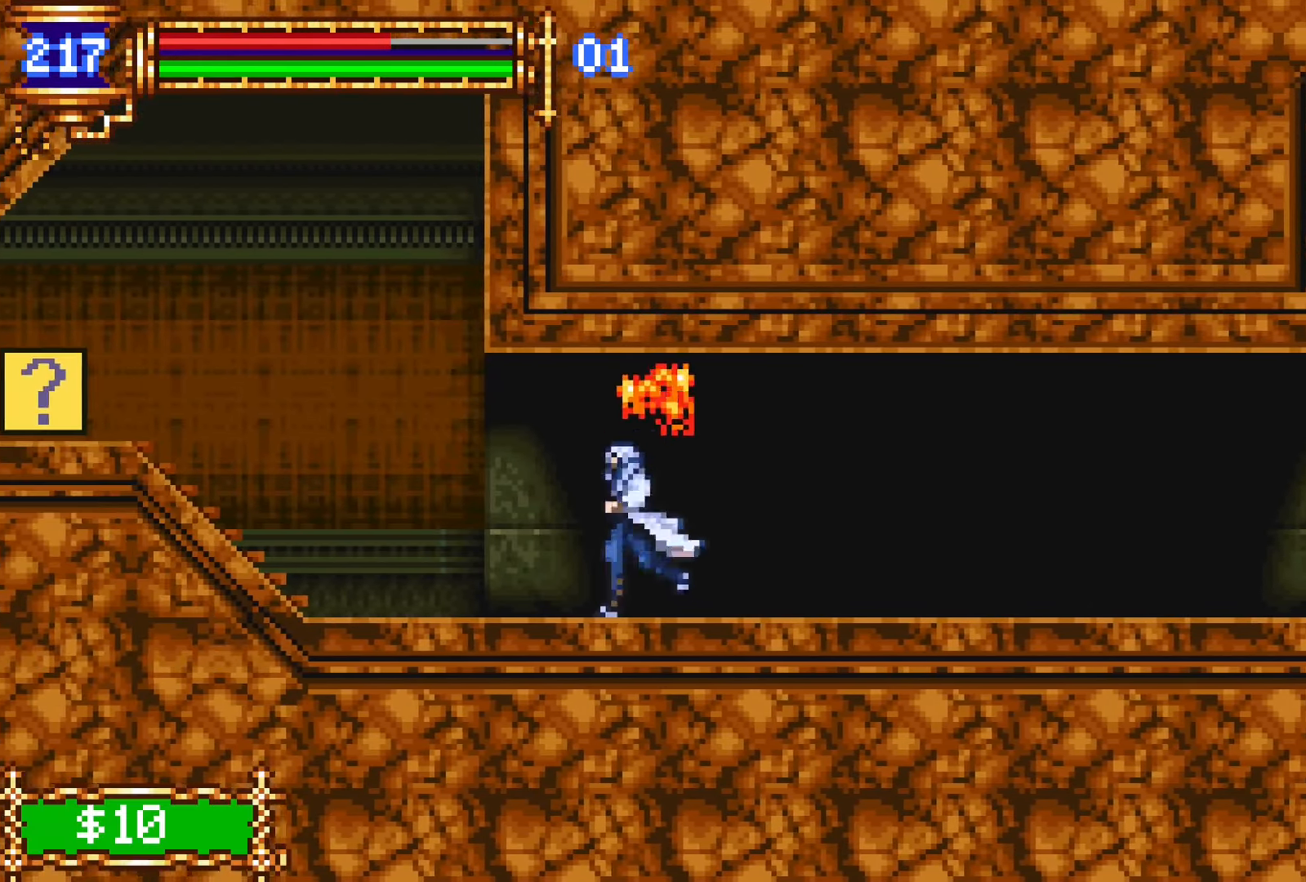
{"buttons": ["L1", "DPAD_LEFT"], "events": [[33, "L1", "down"], [150, "CROSS", "down"], [150, "DPAD_RIGHT", "down"], [183, "CROSS", "up"], [183, "L1", "up"], [433, "DPAD_DOWN", "down"], [433, "DPAD_RIGHT", "up"], [467, "DPAD_DOWN", "up"], [467, "DPAD_LEFT", "down"], [500, "L1", "down"]]}
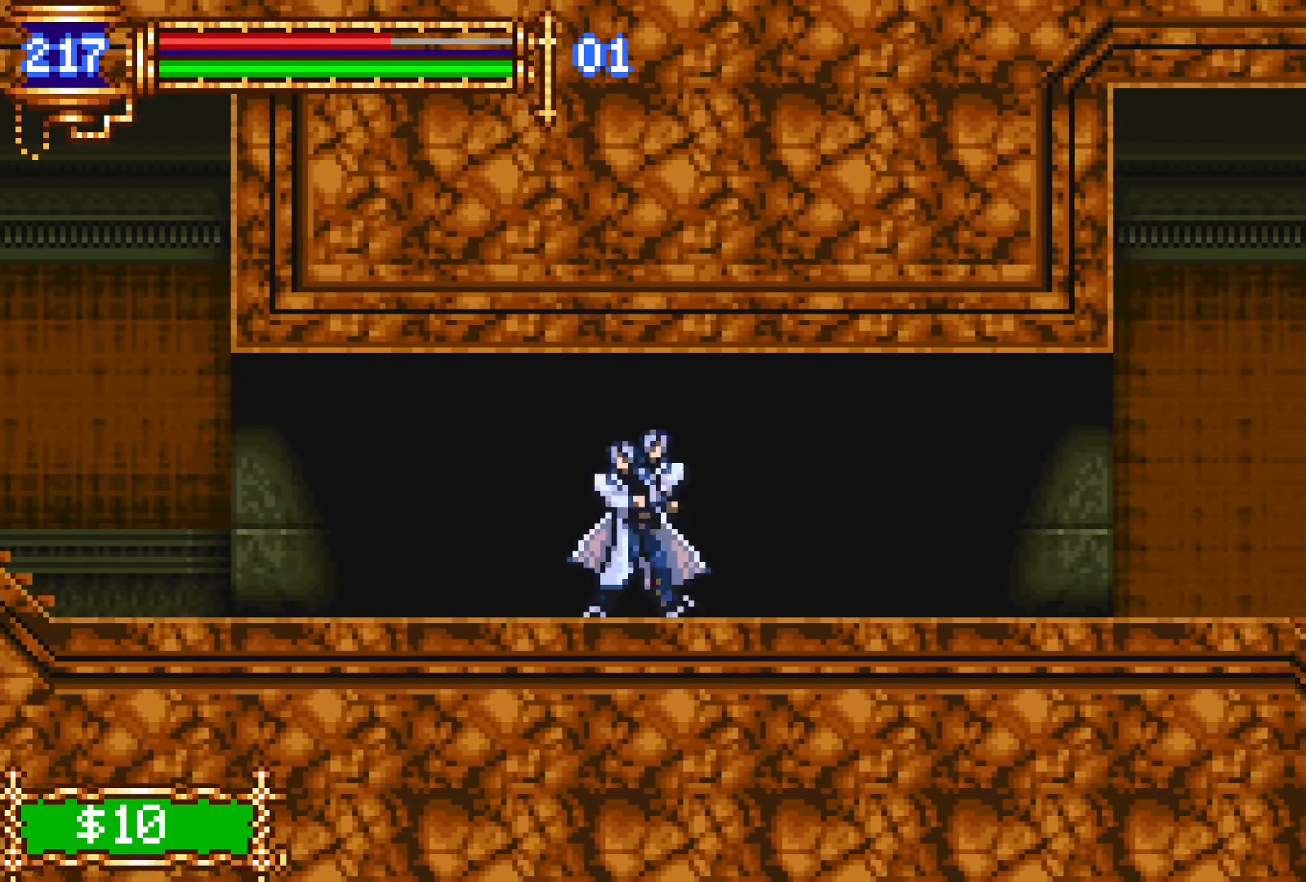
{"buttons": ["DPAD_LEFT"], "events": [[100, "DPAD_LEFT", "up"], [150, "CROSS", "down"], [183, "CROSS", "up"], [183, "DPAD_RIGHT", "down"], [183, "L1", "up"], [467, "DPAD_DOWN", "down"], [467, "DPAD_RIGHT", "up"], [500, "DPAD_DOWN", "up"], [500, "DPAD_LEFT", "down"]]}
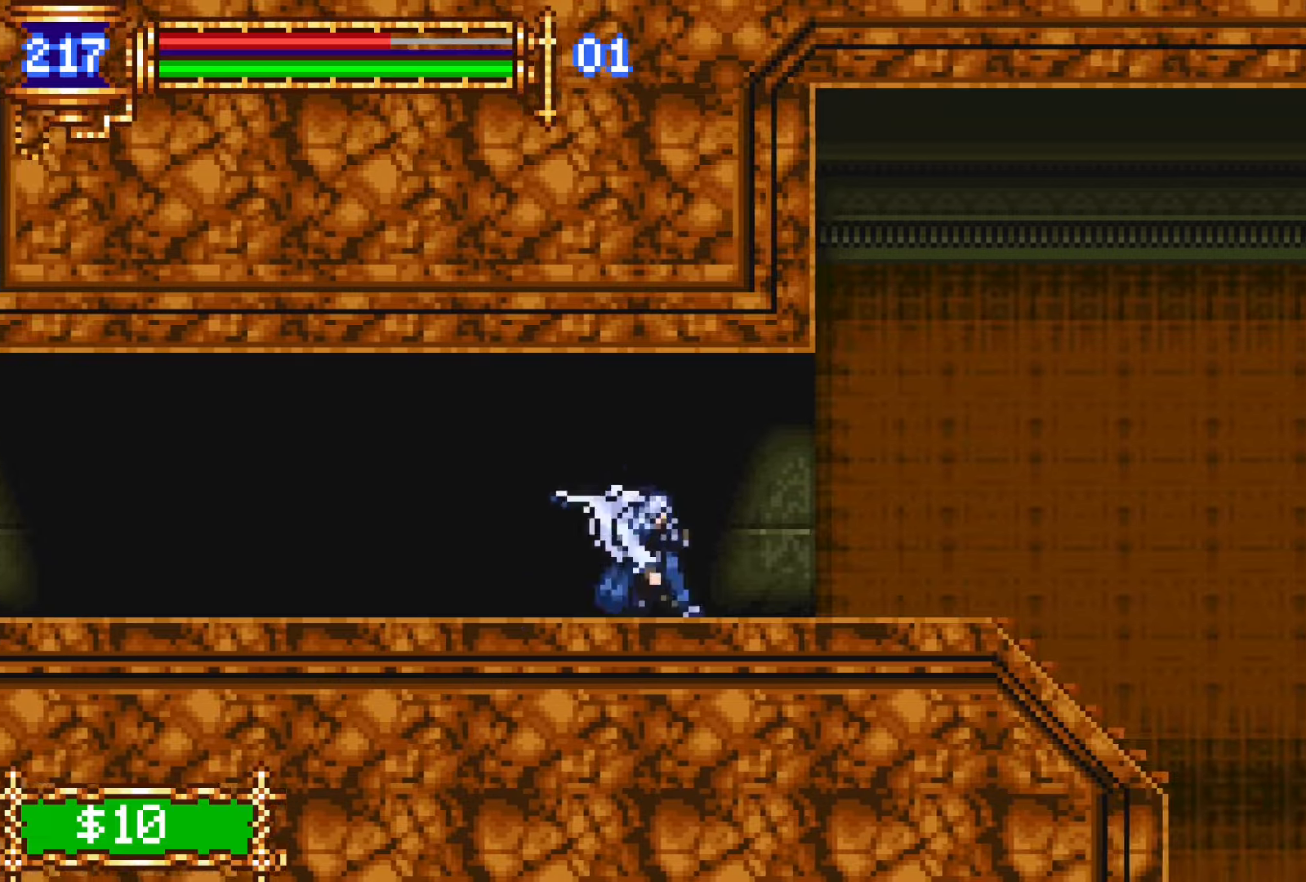
{"buttons": ["DPAD_RIGHT"], "events": [[33, "L1", "down"], [150, "DPAD_LEFT", "up"], [200, "CROSS", "down"], [217, "DPAD_RIGHT", "down"], [233, "CROSS", "up"], [267, "L1", "up"]]}
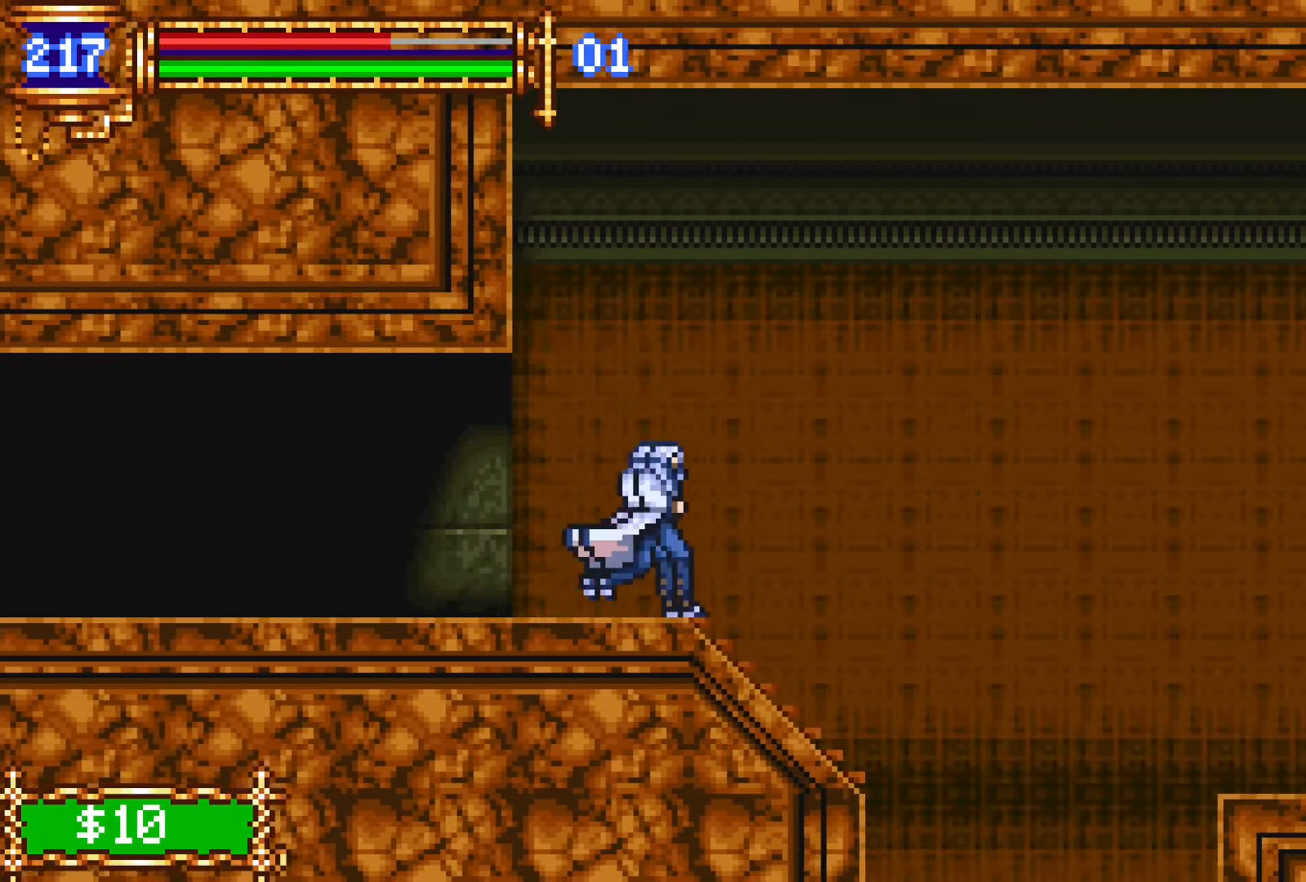
{"buttons": [], "events": [[83, "DPAD_DOWN", "down"], [83, "DPAD_RIGHT", "up"], [117, "DPAD_DOWN", "up"], [117, "DPAD_LEFT", "down"], [150, "L1", "down"], [250, "DPAD_LEFT", "up"], [333, "L1", "up"]]}
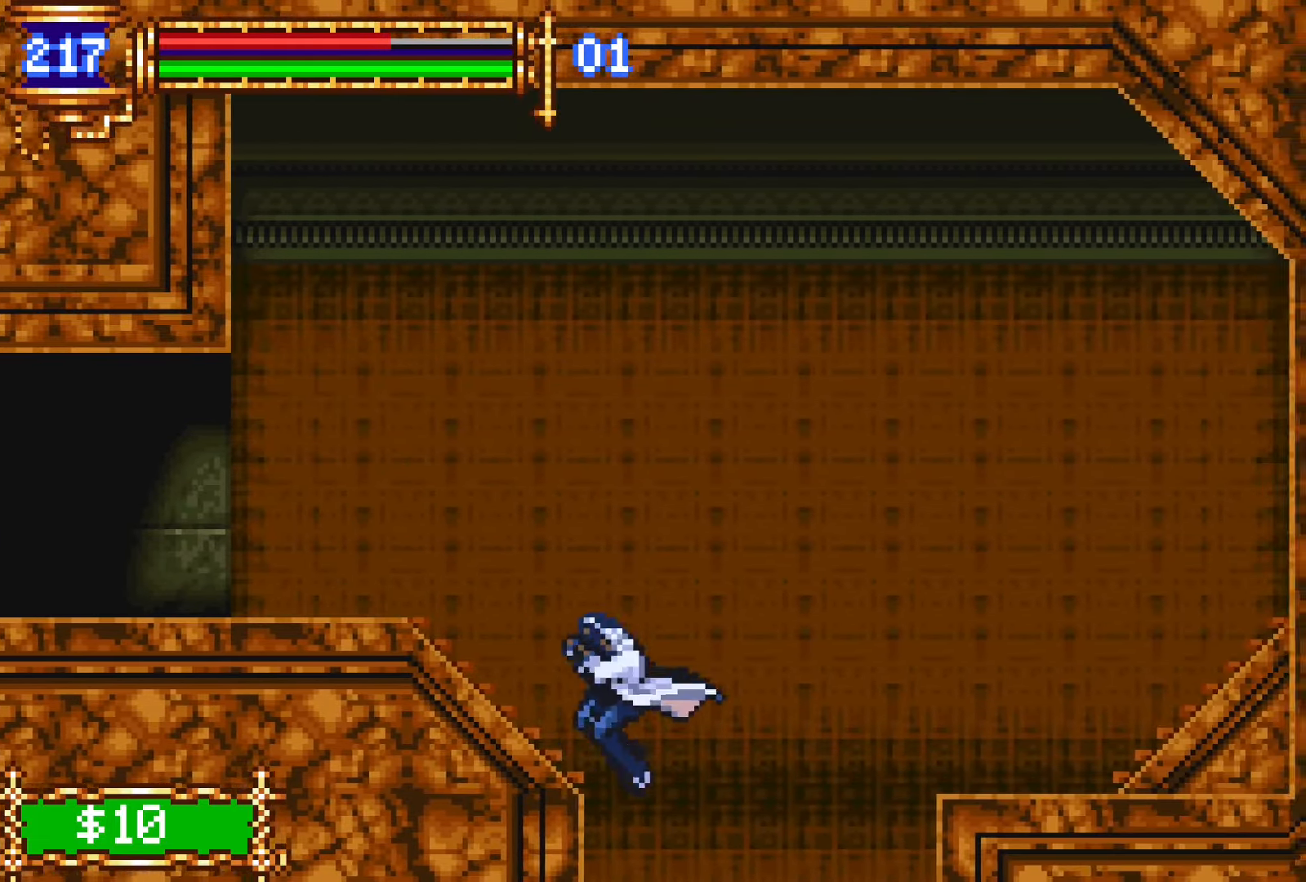
{"buttons": ["DPAD_LEFT"], "events": [[50, "DPAD_LEFT", "down"]]}
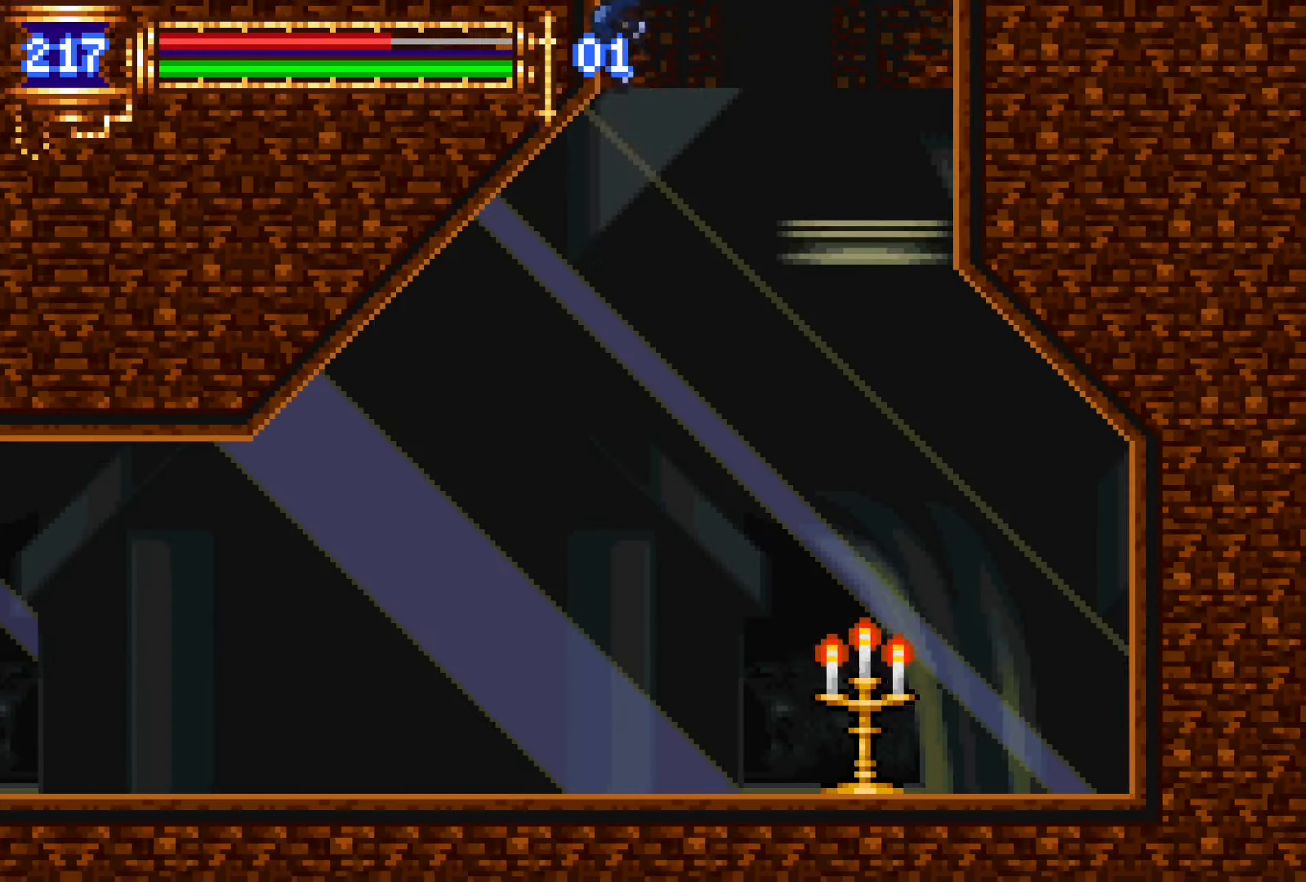
{"buttons": ["DPAD_LEFT"]}
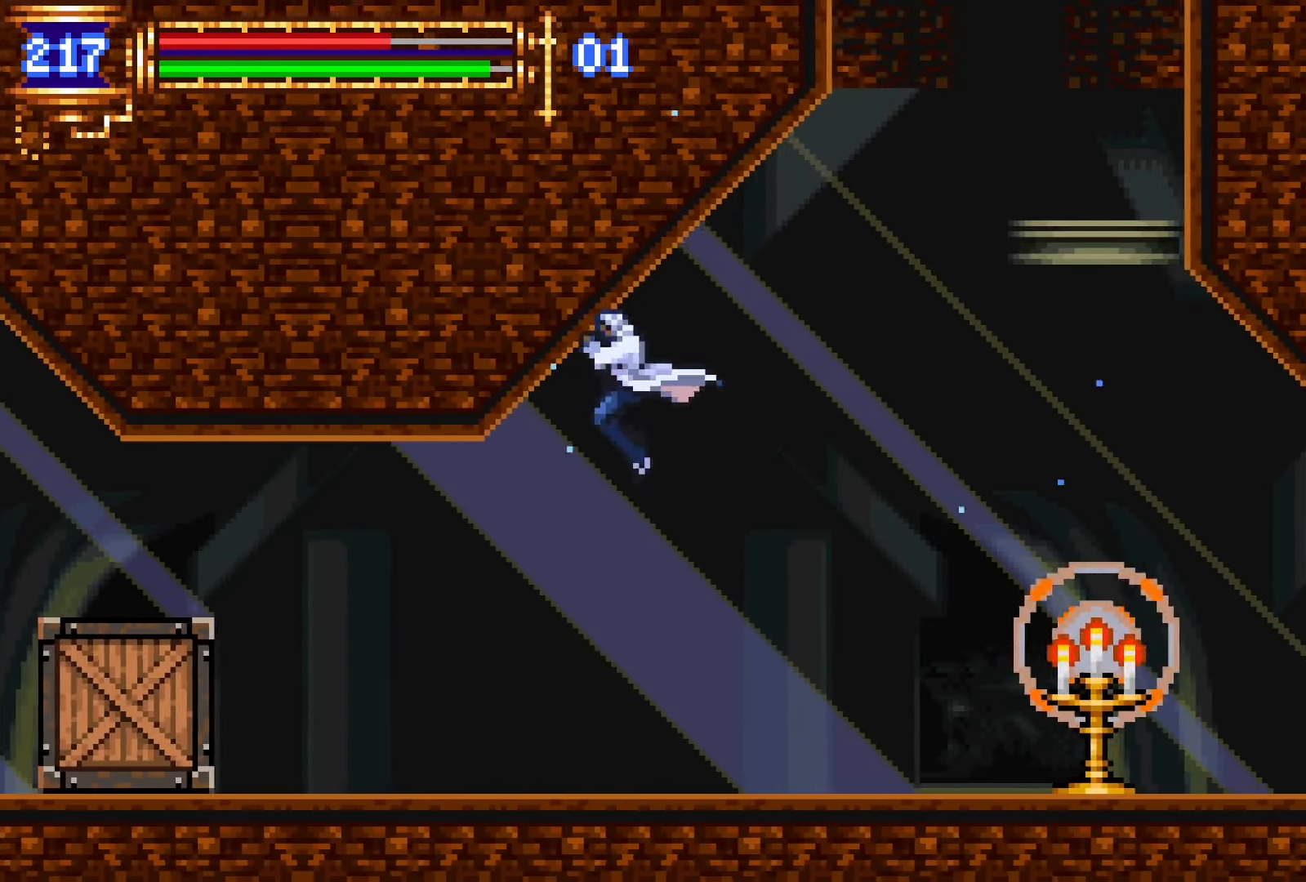
{"buttons": ["L1"], "events": [[300, "DPAD_LEFT", "up"], [367, "DPAD_RIGHT", "down"], [400, "L1", "down"], [467, "DPAD_RIGHT", "up"]]}
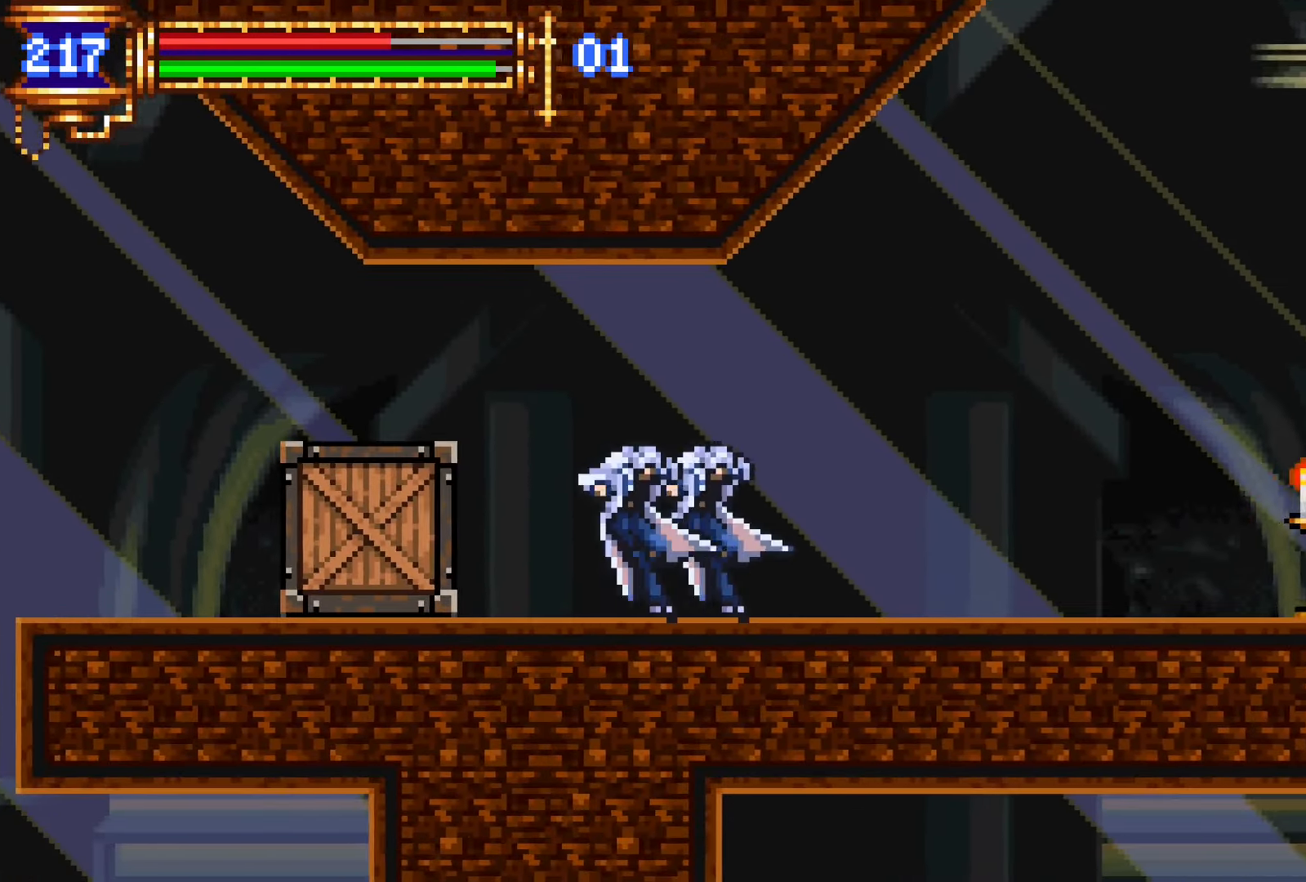
{"buttons": ["L1", "DPAD_RIGHT"], "events": [[50, "DPAD_LEFT", "down"], [67, "CROSS", "down"], [67, "L1", "up"], [233, "CROSS", "up"], [400, "DPAD_DOWN", "down"], [400, "DPAD_LEFT", "up"], [417, "DPAD_DOWN", "up"], [433, "DPAD_RIGHT", "down"], [483, "L1", "down"]]}
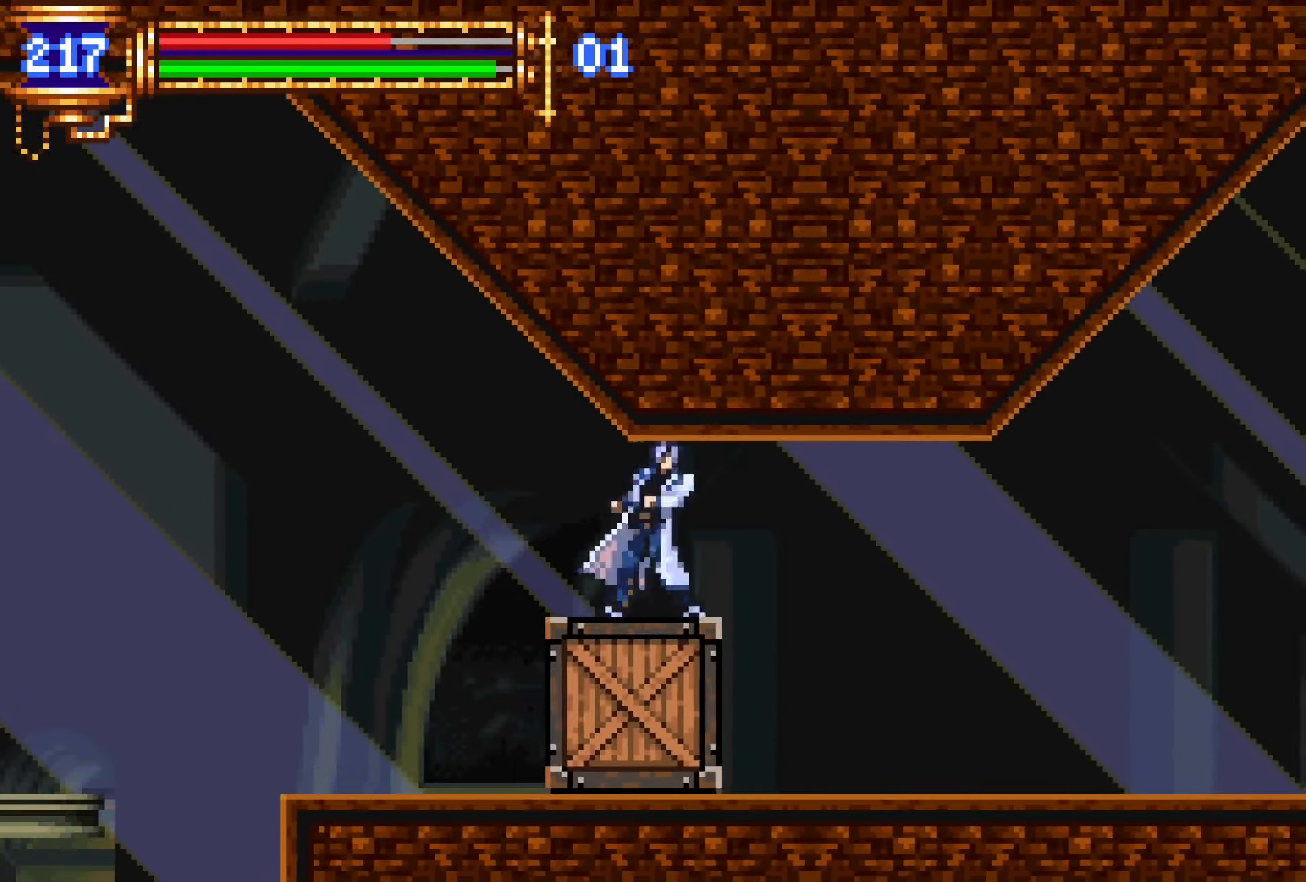
{"buttons": ["DPAD_LEFT"], "events": [[33, "DPAD_RIGHT", "up"], [133, "DPAD_LEFT", "down"], [133, "L1", "up"]]}
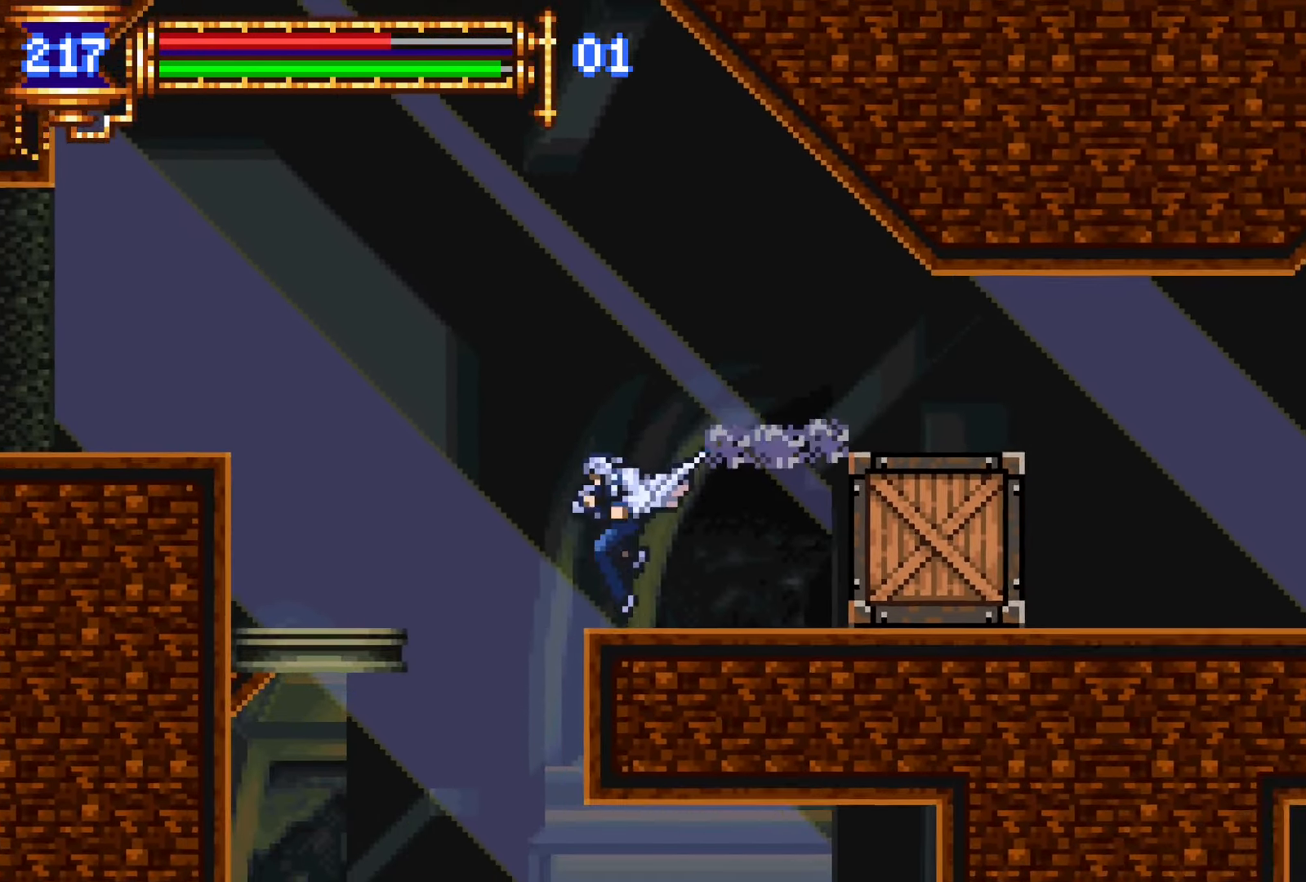
{"buttons": [], "events": [[167, "DPAD_LEFT", "up"]]}
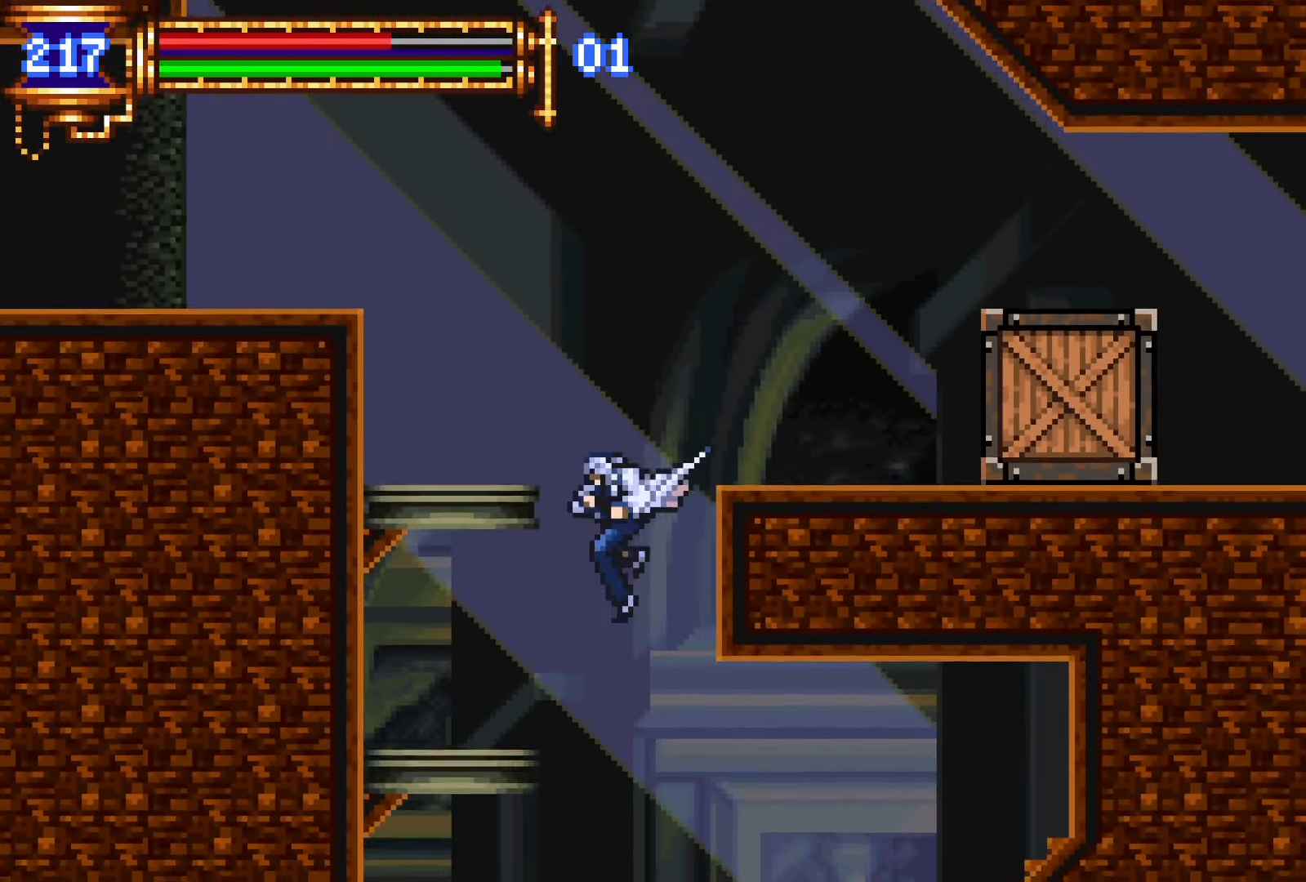
{"buttons": [], "events": []}
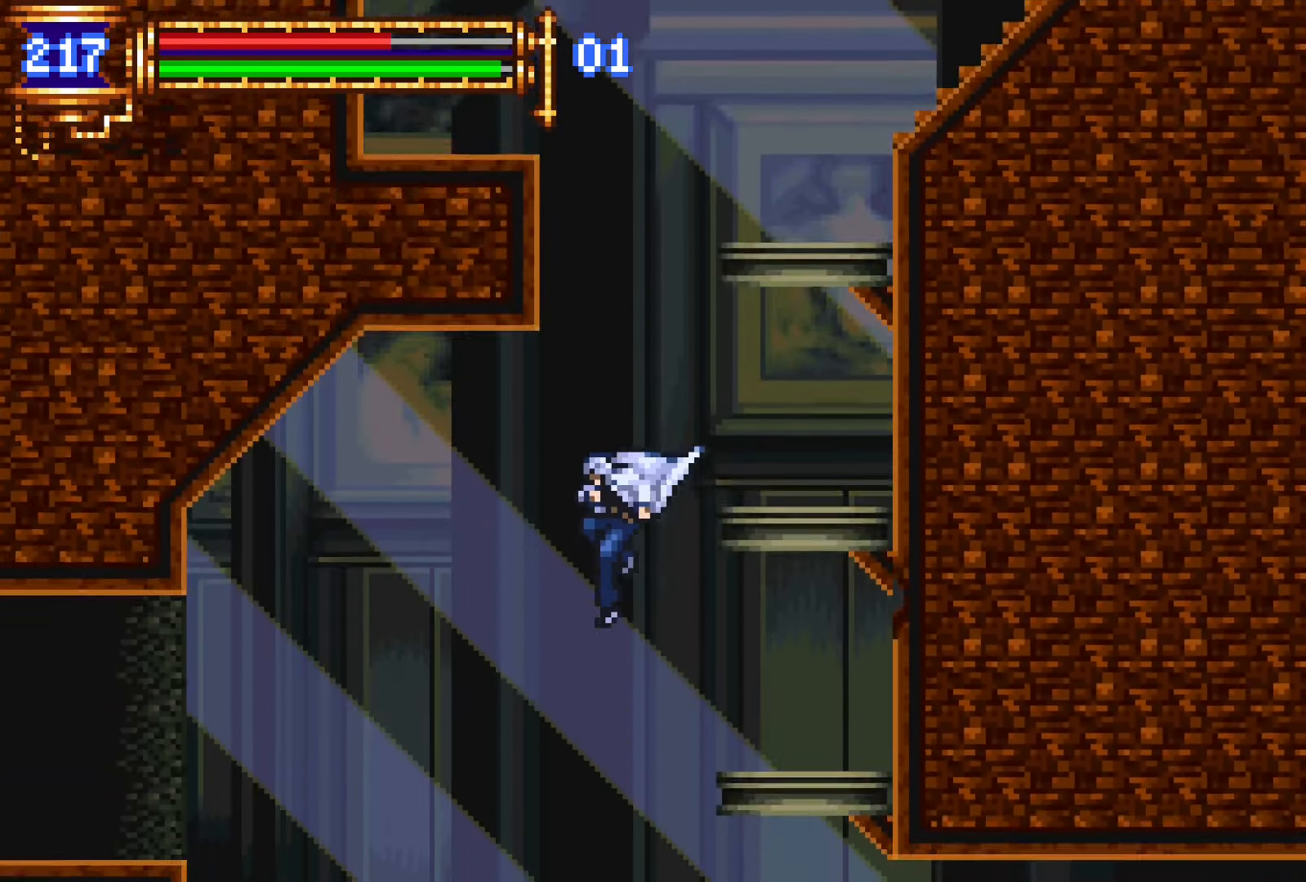
{"buttons": ["DPAD_RIGHT"], "events": [[67, "R1", "down"], [67, "R2", "down"], [133, "R1", "up"], [133, "R2", "up"], [183, "DPAD_RIGHT", "down"], [200, "R1", "down"], [200, "R2", "down"], [317, "R1", "up"], [317, "R2", "up"]]}
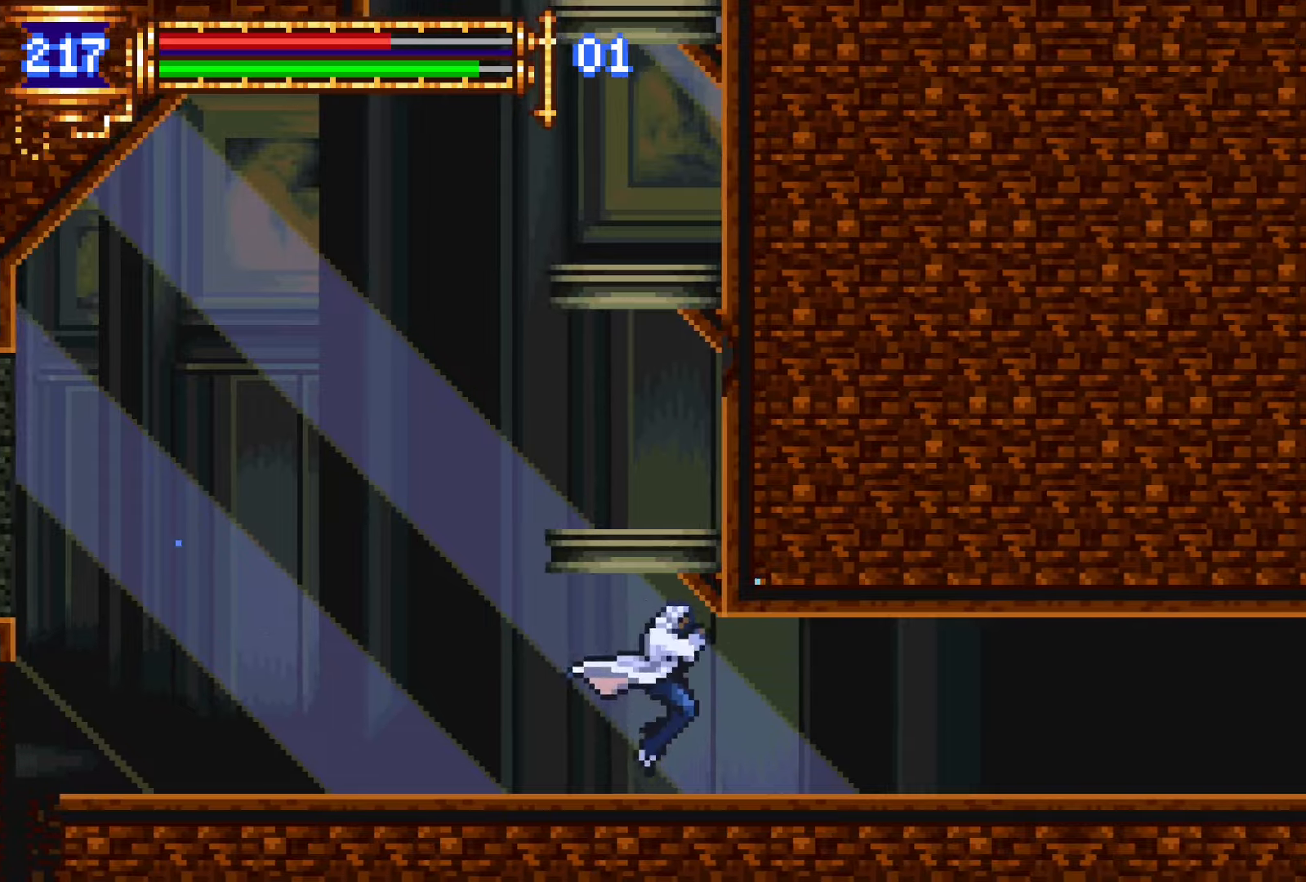
{"buttons": ["R1", "R2", "DPAD_RIGHT"], "events": [[50, "DPAD_DOWN", "down"], [50, "DPAD_RIGHT", "up"], [83, "DPAD_DOWN", "up"], [83, "DPAD_LEFT", "down"], [133, "L1", "down"], [217, "DPAD_LEFT", "up"], [267, "DPAD_RIGHT", "down"], [300, "L1", "up"], [300, "R1", "down"], [300, "R2", "down"], [383, "R1", "up"], [383, "R2", "up"], [433, "R1", "down"], [433, "R2", "down"]]}
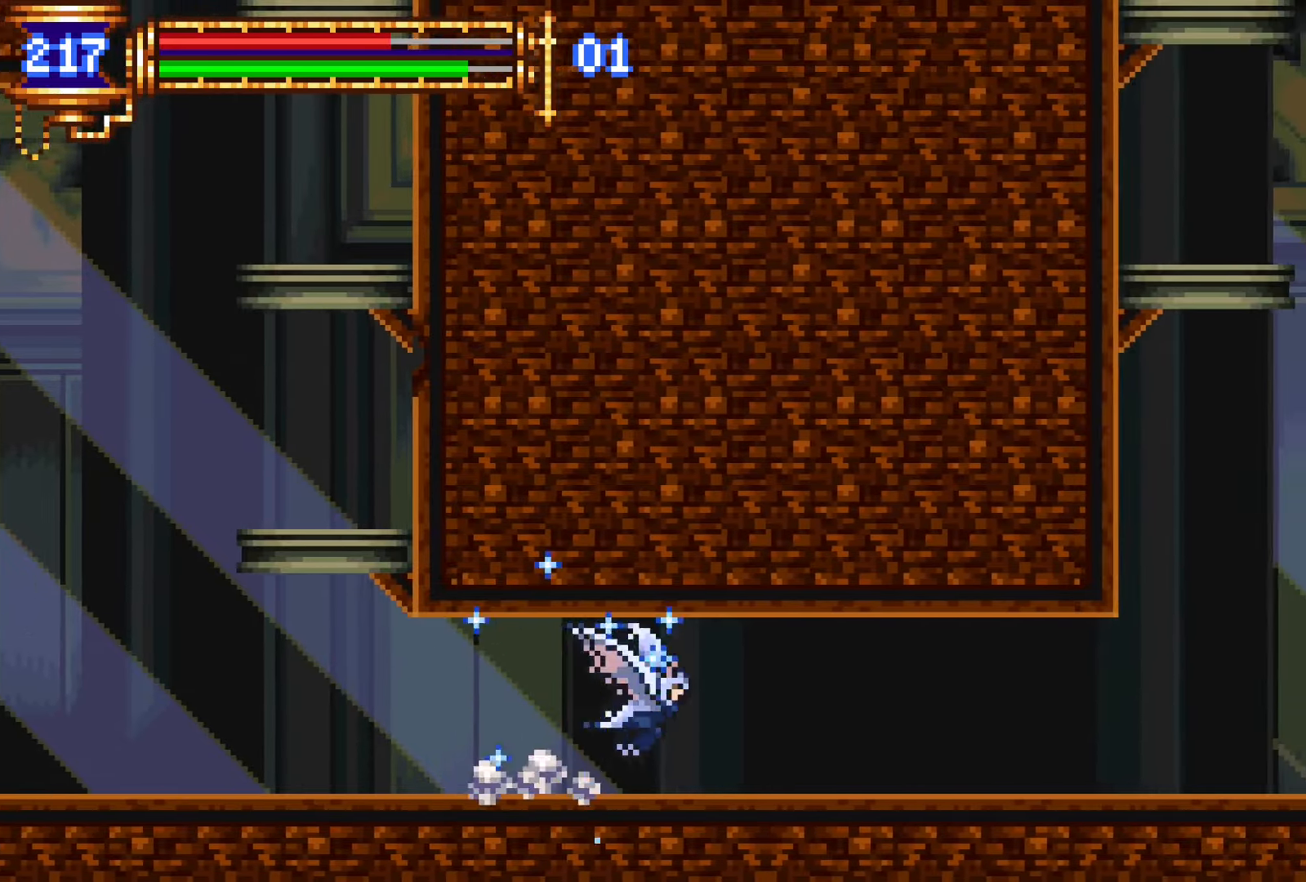
{"buttons": ["DPAD_RIGHT"], "events": [[67, "R1", "up"], [67, "R2", "up"]]}
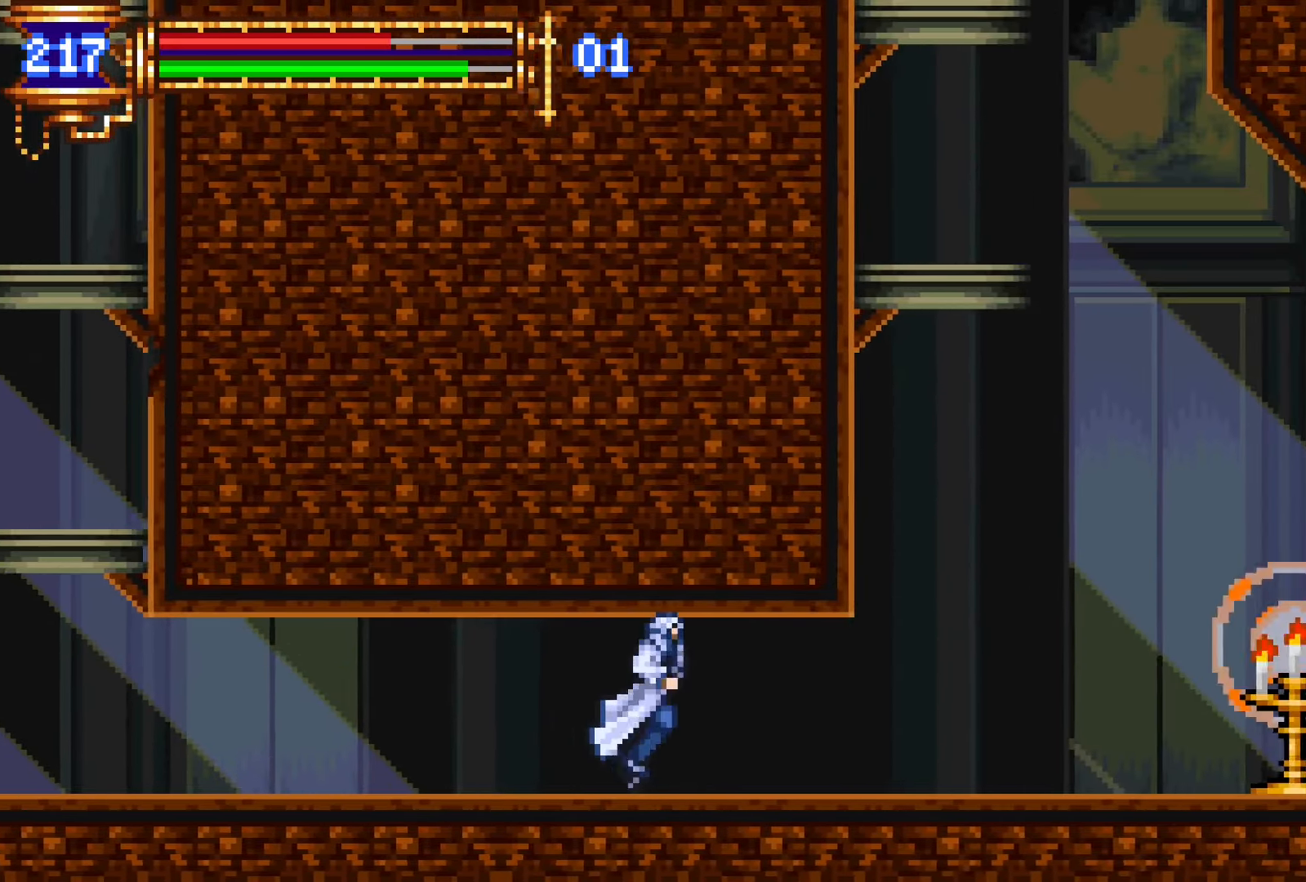
{"buttons": ["L1", "DPAD_UP"]}
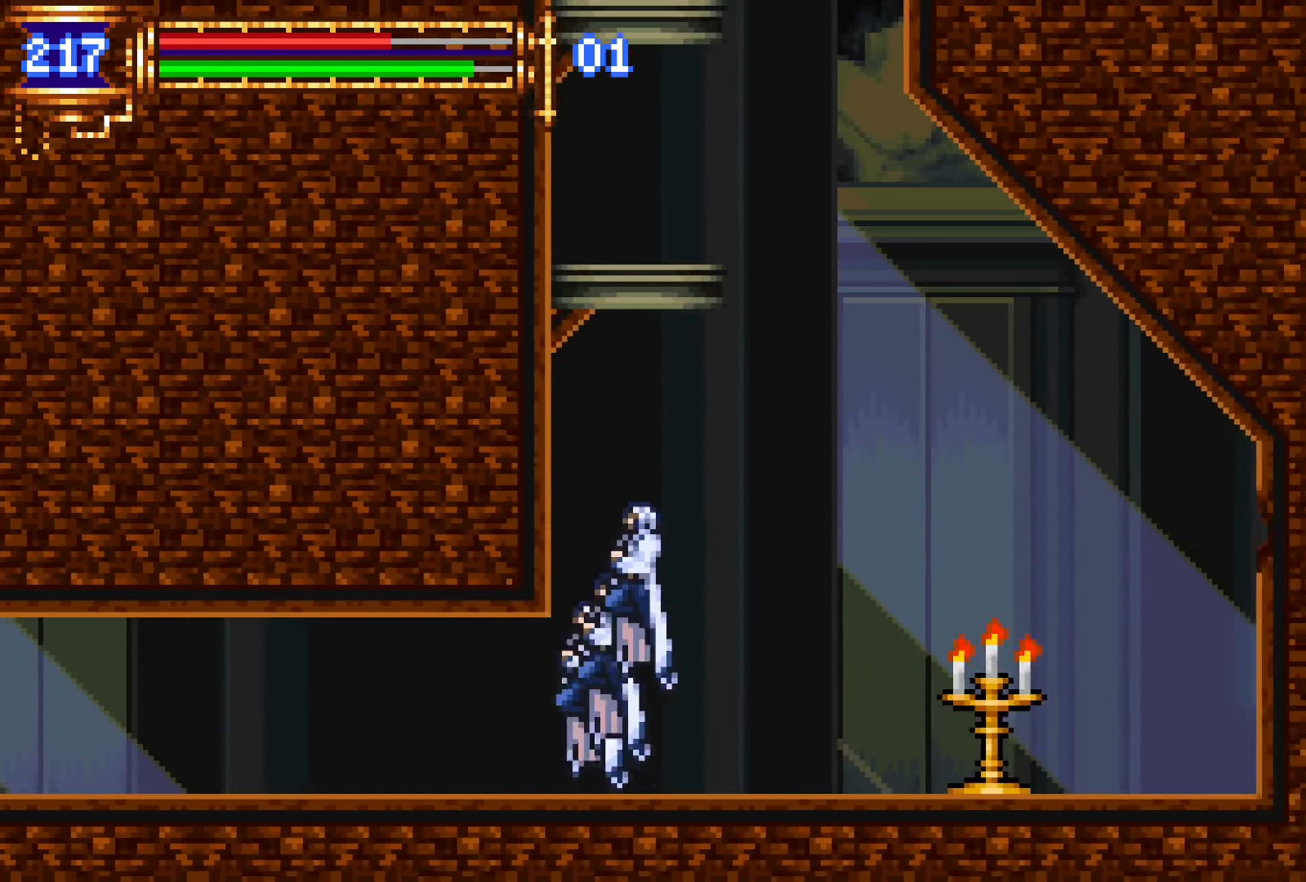
{"buttons": [], "events": [[183, "R1", "down"], [200, "DPAD_UP", "up"], [217, "L1", "up"], [250, "R1", "up"], [283, "DPAD_RIGHT", "down"], [317, "R1", "down"], [317, "R2", "down"], [433, "R1", "up"], [433, "R2", "up"], [450, "DPAD_RIGHT", "up"]]}
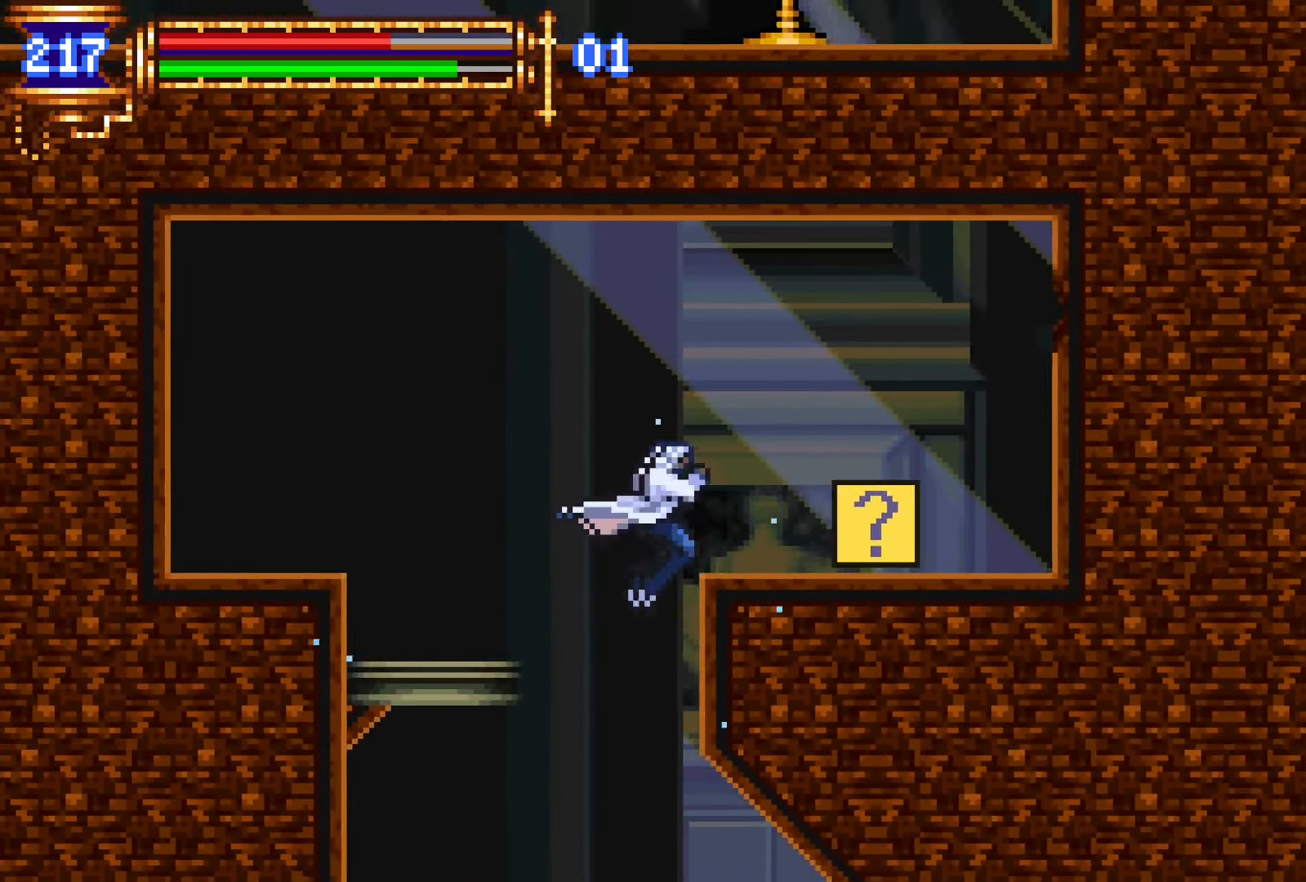
{"buttons": ["DPAD_LEFT"], "events": [[367, "DPAD_LEFT", "down"]]}
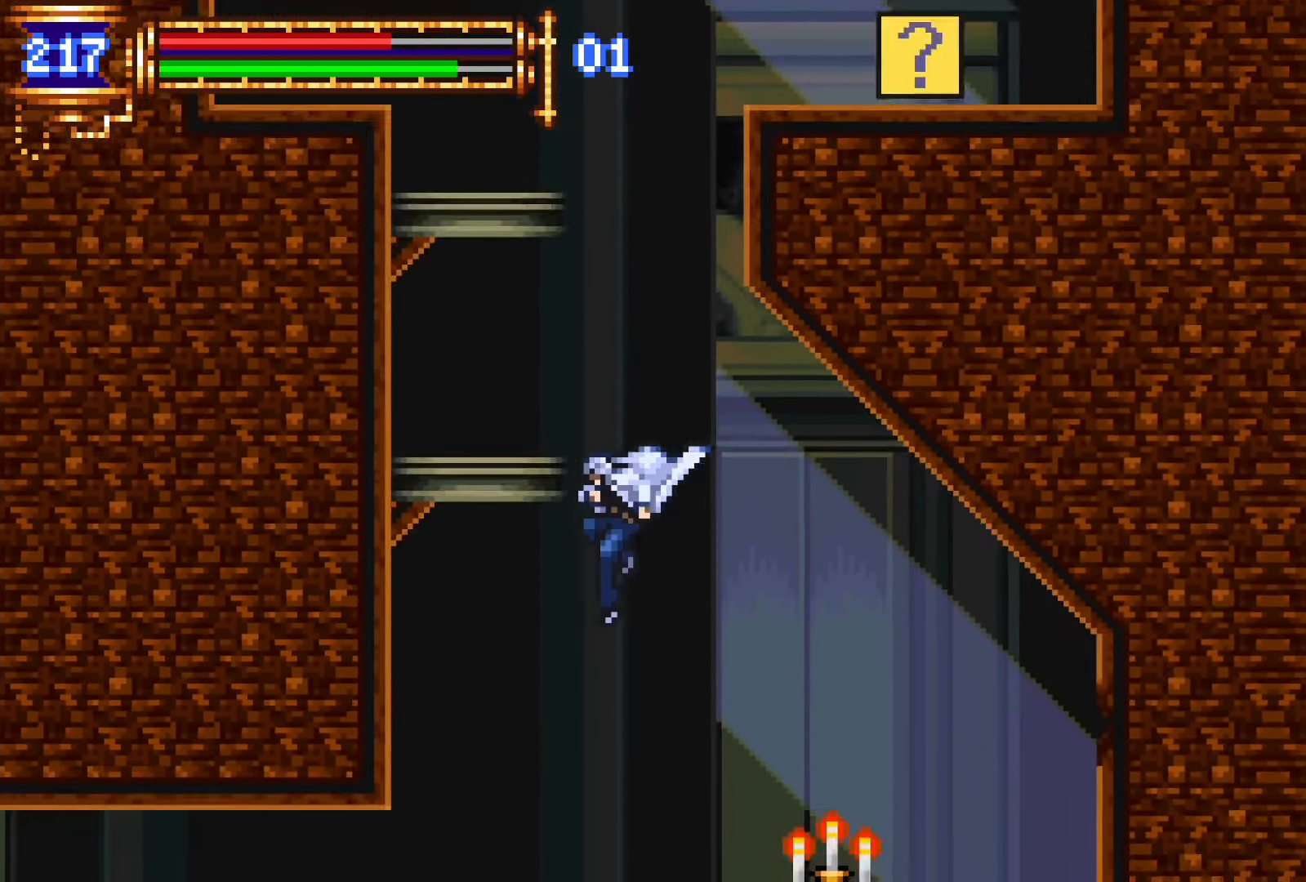
{"buttons": ["DPAD_DOWN", "DPAD_RIGHT"], "events": [[100, "R1", "down"], [183, "R1", "up"], [267, "R1", "down"], [367, "R1", "up"], [467, "DPAD_DOWN", "down"], [467, "DPAD_LEFT", "up"], [500, "DPAD_RIGHT", "down"]]}
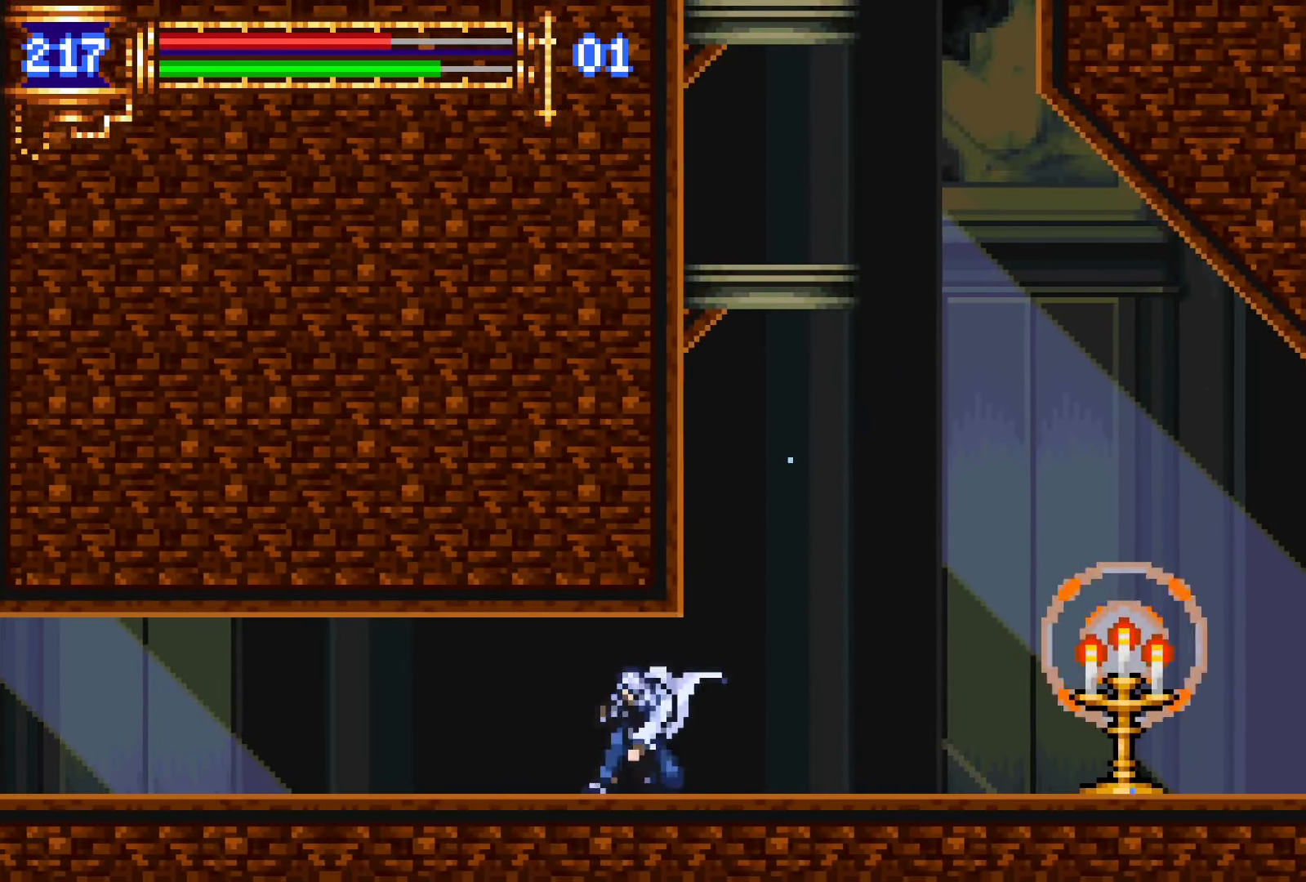
{"buttons": [], "events": [[17, "DPAD_DOWN", "up"], [50, "L1", "down"], [133, "DPAD_RIGHT", "up"], [200, "DPAD_LEFT", "down"], [200, "L1", "up"], [200, "R1", "down"], [300, "R1", "up"], [350, "R1", "down"], [483, "R1", "up"], [500, "DPAD_LEFT", "up"]]}
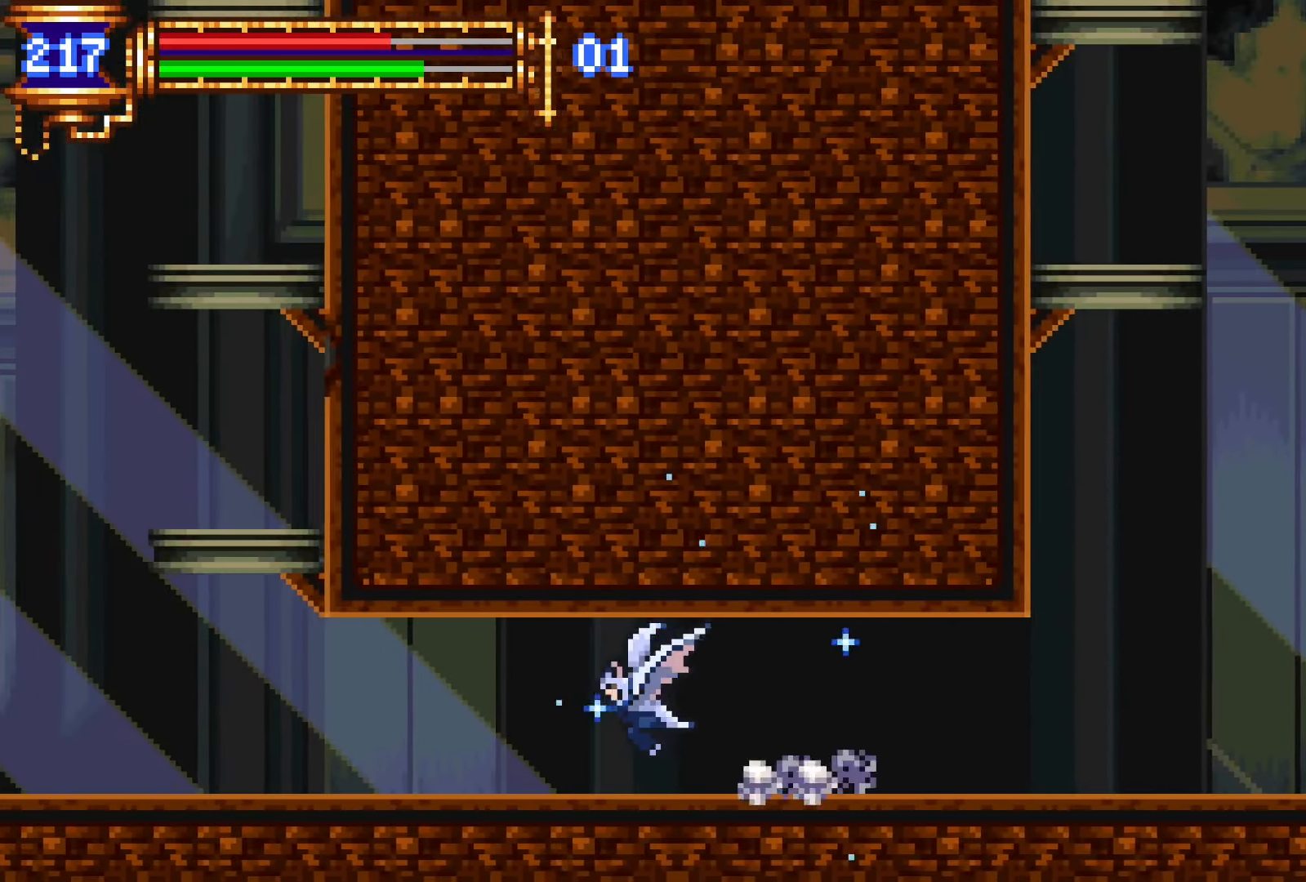
{"buttons": ["R1", "DPAD_LEFT"], "events": [[17, "DPAD_RIGHT", "down"], [67, "L1", "down"], [150, "DPAD_RIGHT", "up"], [217, "DPAD_LEFT", "down"], [217, "L1", "up"], [217, "R1", "down"], [300, "R1", "up"], [383, "R1", "down"]]}
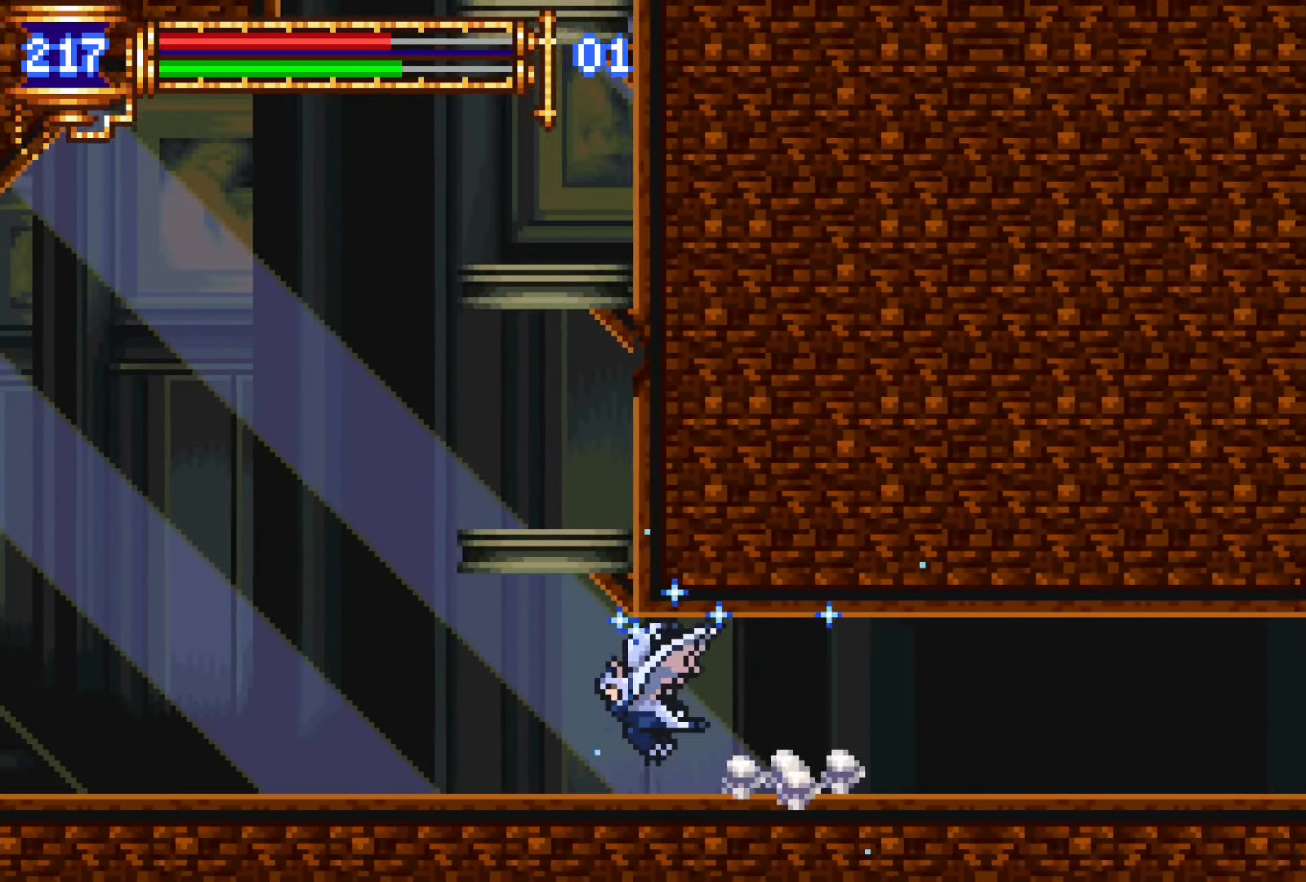
{"buttons": ["DPAD_LEFT"], "events": [[17, "R1", "up"], [50, "DPAD_LEFT", "up"], [100, "DPAD_RIGHT", "down"], [133, "L1", "down"], [233, "DPAD_RIGHT", "up"], [300, "CROSS", "down"], [300, "L1", "up"], [317, "DPAD_LEFT", "down"], [333, "CROSS", "up"]]}
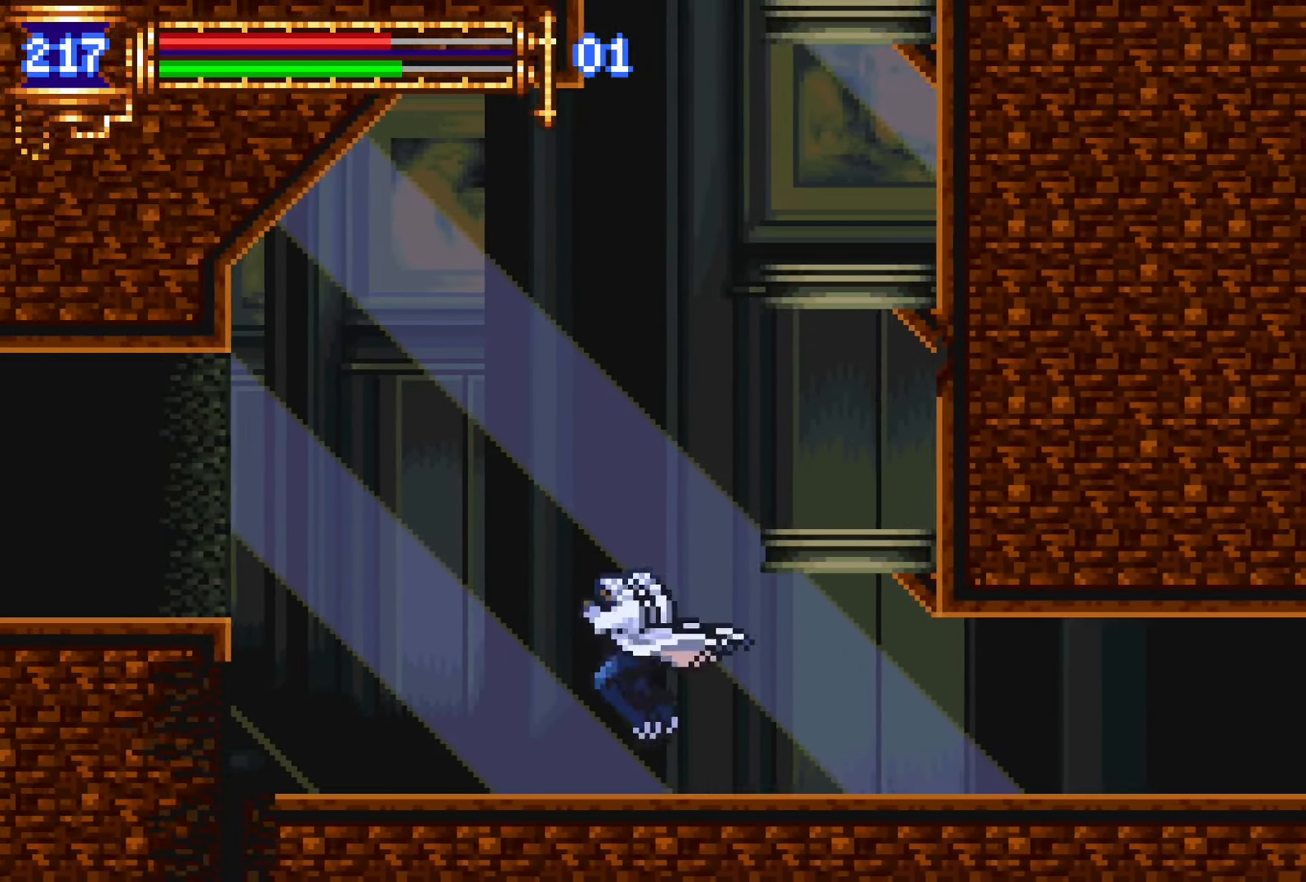
{"buttons": ["CROSS", "DPAD_LEFT"], "events": [[100, "DPAD_LEFT", "up"], [150, "DPAD_RIGHT", "down"], [200, "L1", "down"], [283, "DPAD_RIGHT", "up"], [350, "CROSS", "down"], [350, "L1", "up"], [367, "DPAD_LEFT", "down"]]}
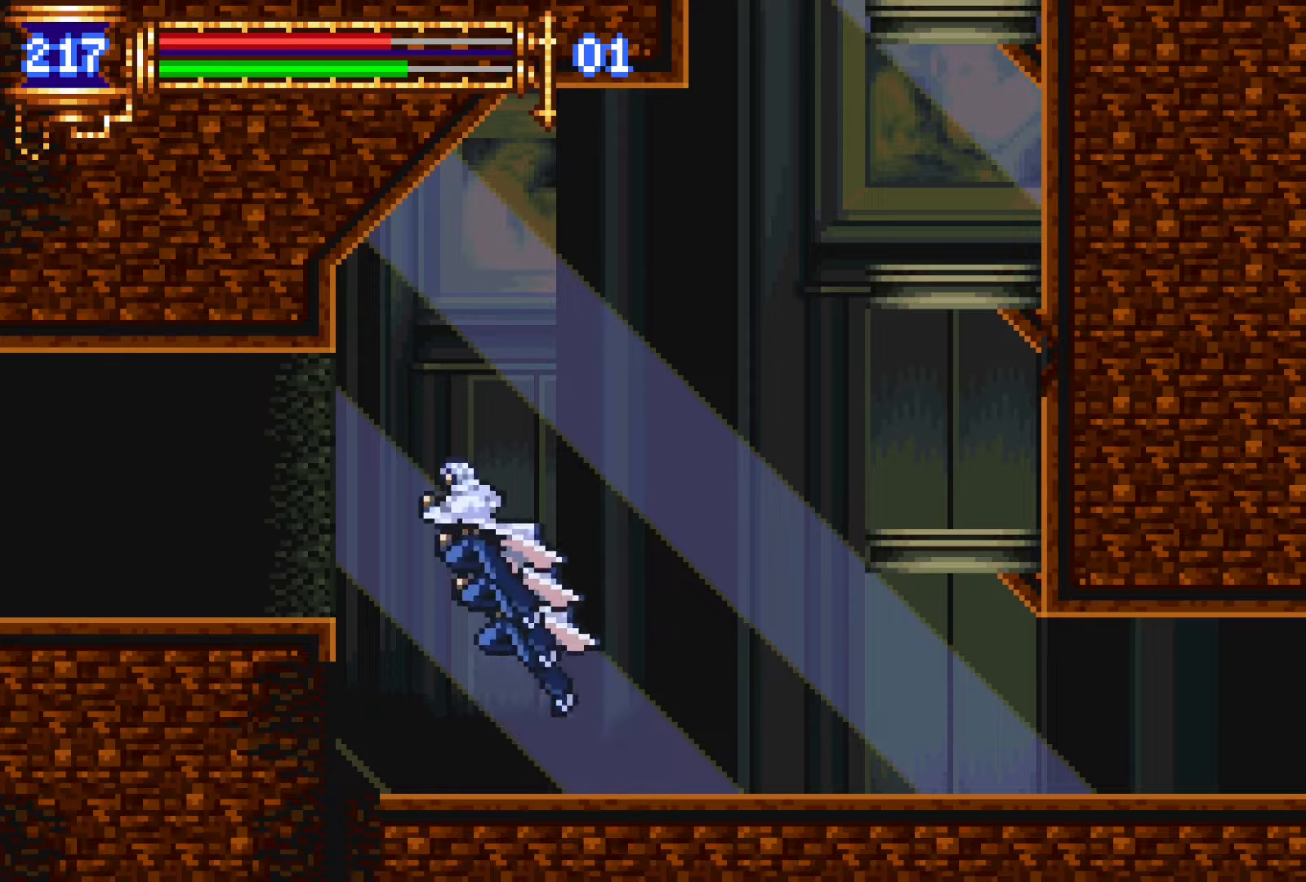
{"buttons": ["L1"], "events": [[33, "CROSS", "up"], [267, "DPAD_LEFT", "up"], [333, "DPAD_RIGHT", "down"], [367, "L1", "down"], [450, "DPAD_RIGHT", "up"]]}
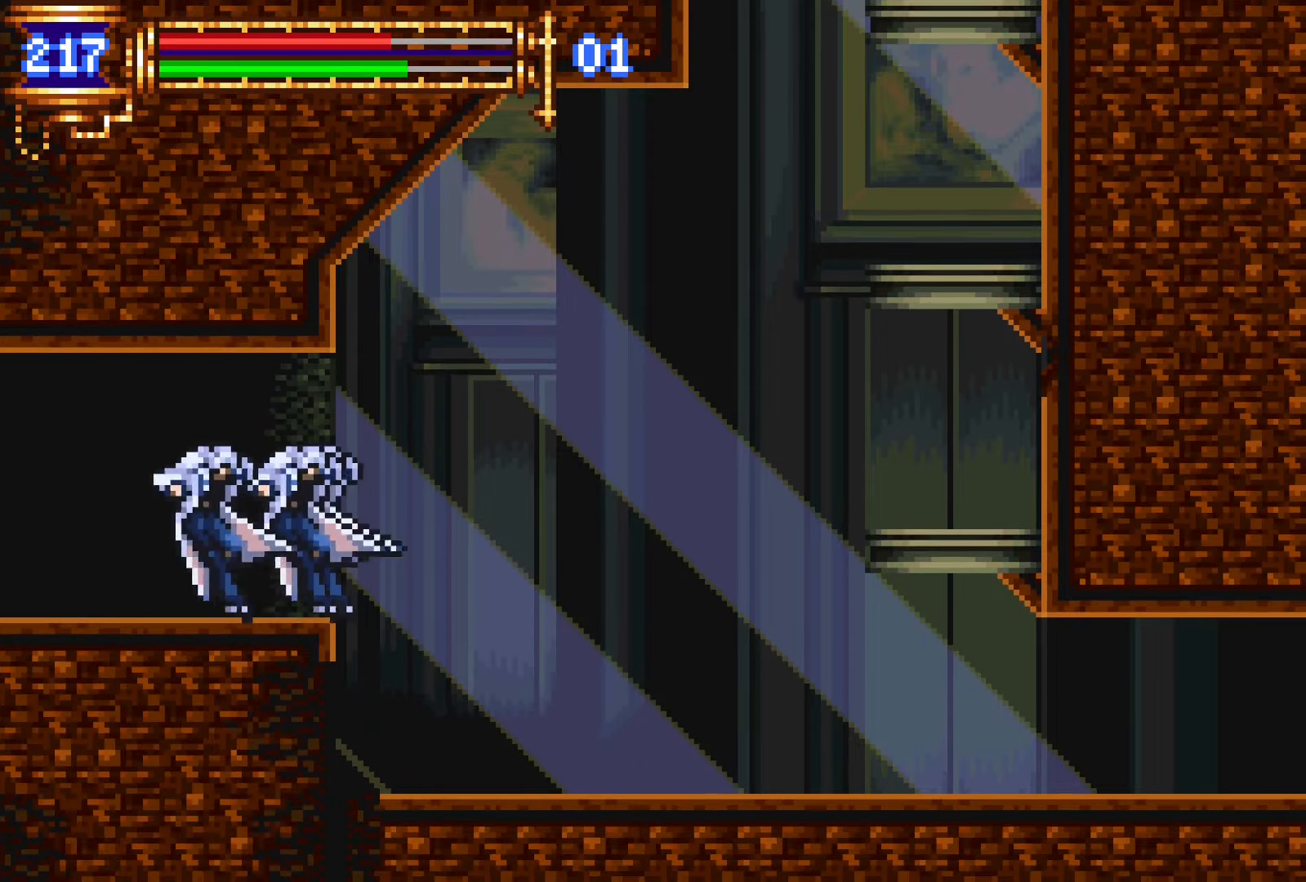
{"buttons": ["DPAD_LEFT"], "events": [[33, "CROSS", "down"], [33, "DPAD_LEFT", "down"], [33, "L1", "up"], [83, "CROSS", "up"]]}
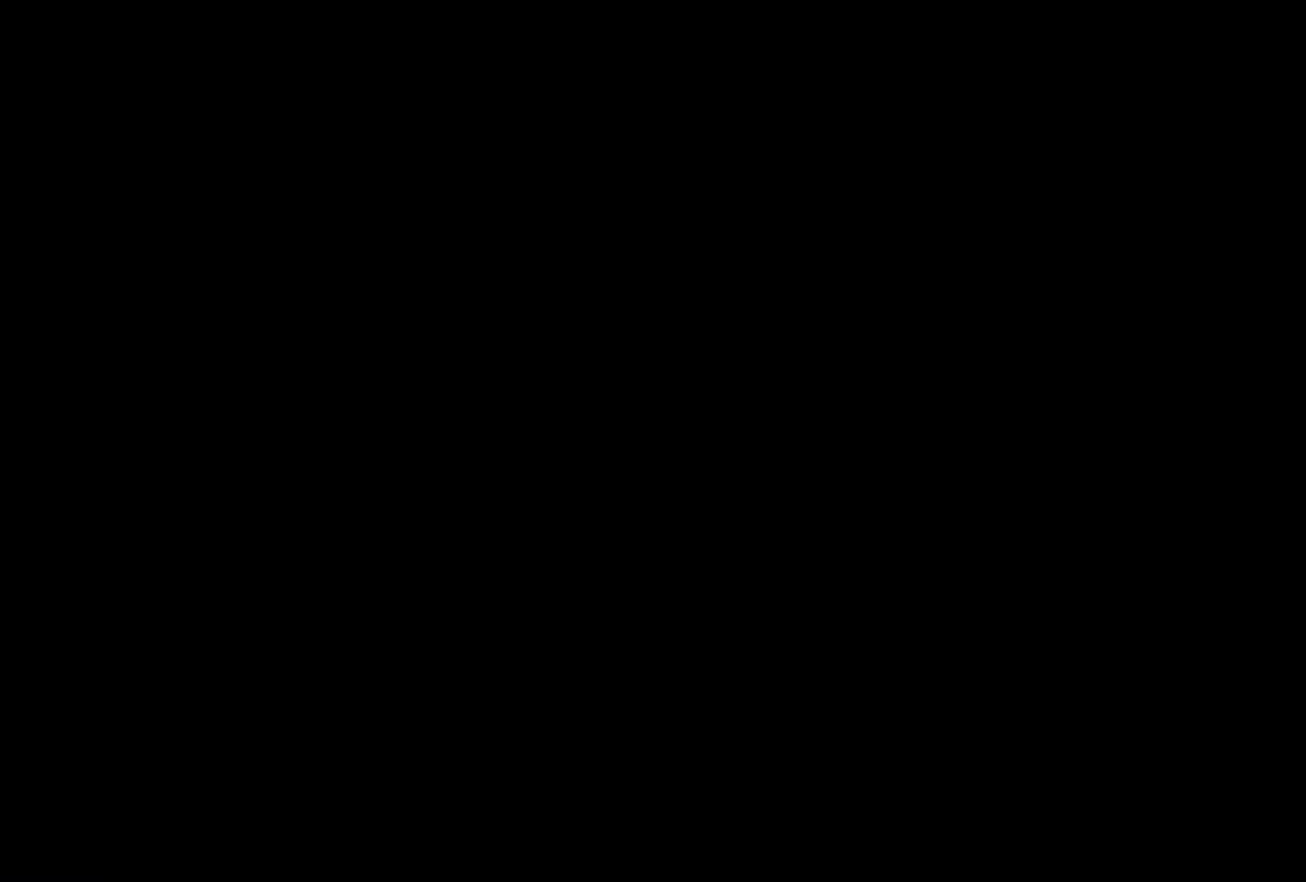
{"buttons": ["DPAD_LEFT"], "events": [[217, "DPAD_LEFT", "up"], [250, "DPAD_RIGHT", "down"], [283, "L1", "down"], [367, "DPAD_RIGHT", "up"], [417, "CROSS", "down"], [467, "CROSS", "up"], [467, "L1", "up"], [483, "DPAD_LEFT", "down"]]}
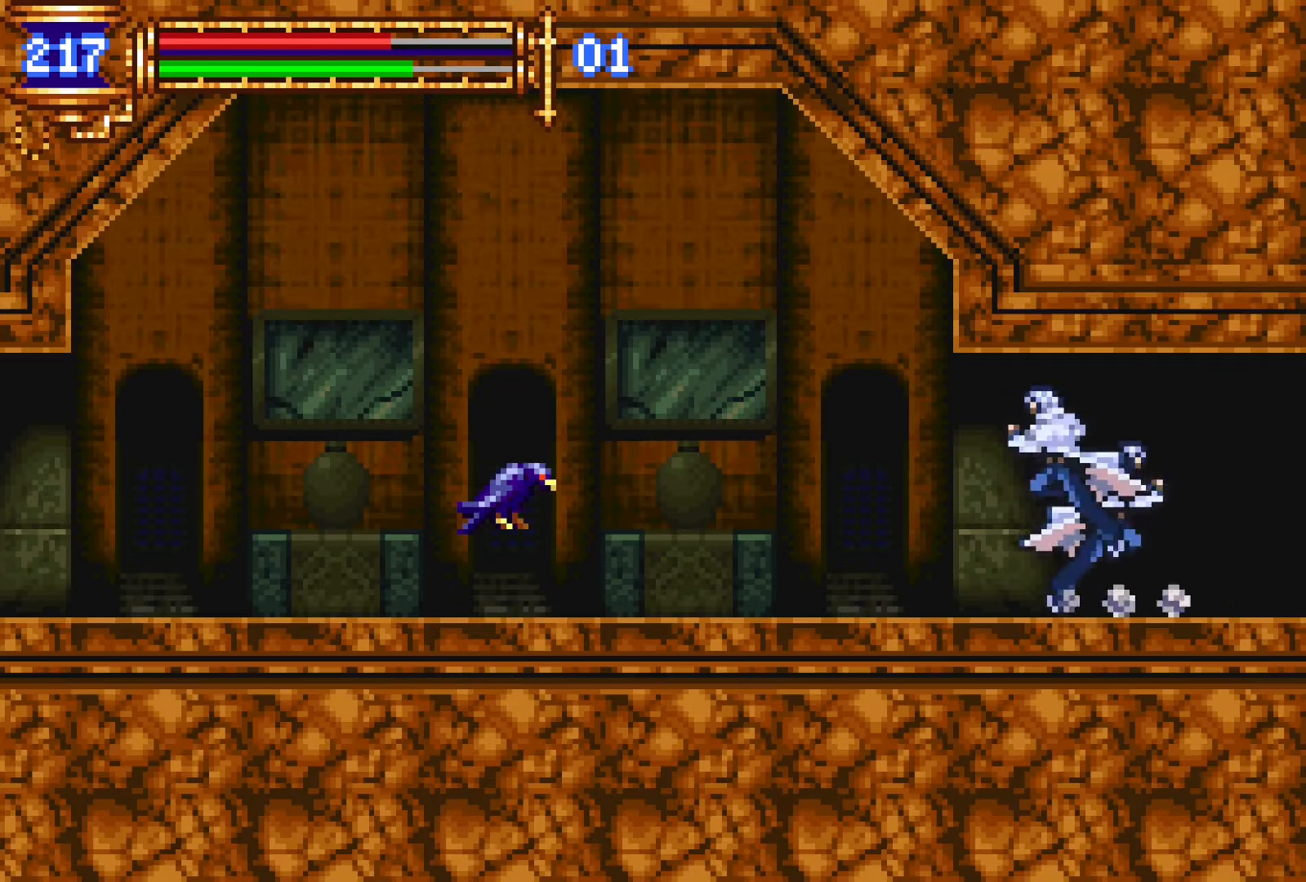
{"buttons": ["DPAD_LEFT"], "events": [[83, "SQUARE", "down"], [167, "SQUARE", "up"], [350, "CROSS", "down"], [367, "CROSS", "up"], [367, "SQUARE", "down"], [433, "SQUARE", "up"]]}
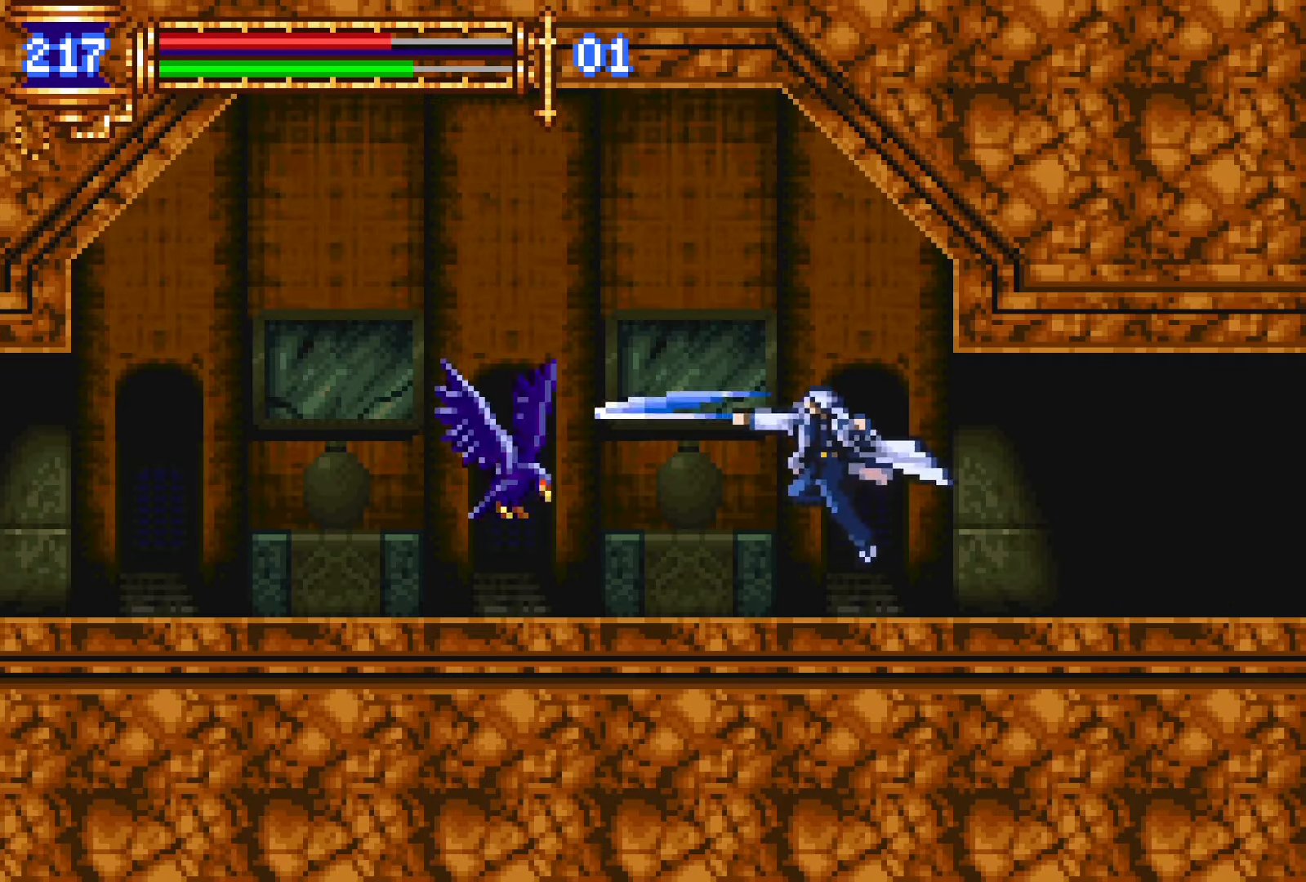
{"buttons": ["DPAD_DOWN"], "events": [[183, "CROSS", "down"], [200, "SQUARE", "down"], [217, "CROSS", "up"], [267, "SQUARE", "up"], [500, "DPAD_DOWN", "down"], [500, "DPAD_LEFT", "up"]]}
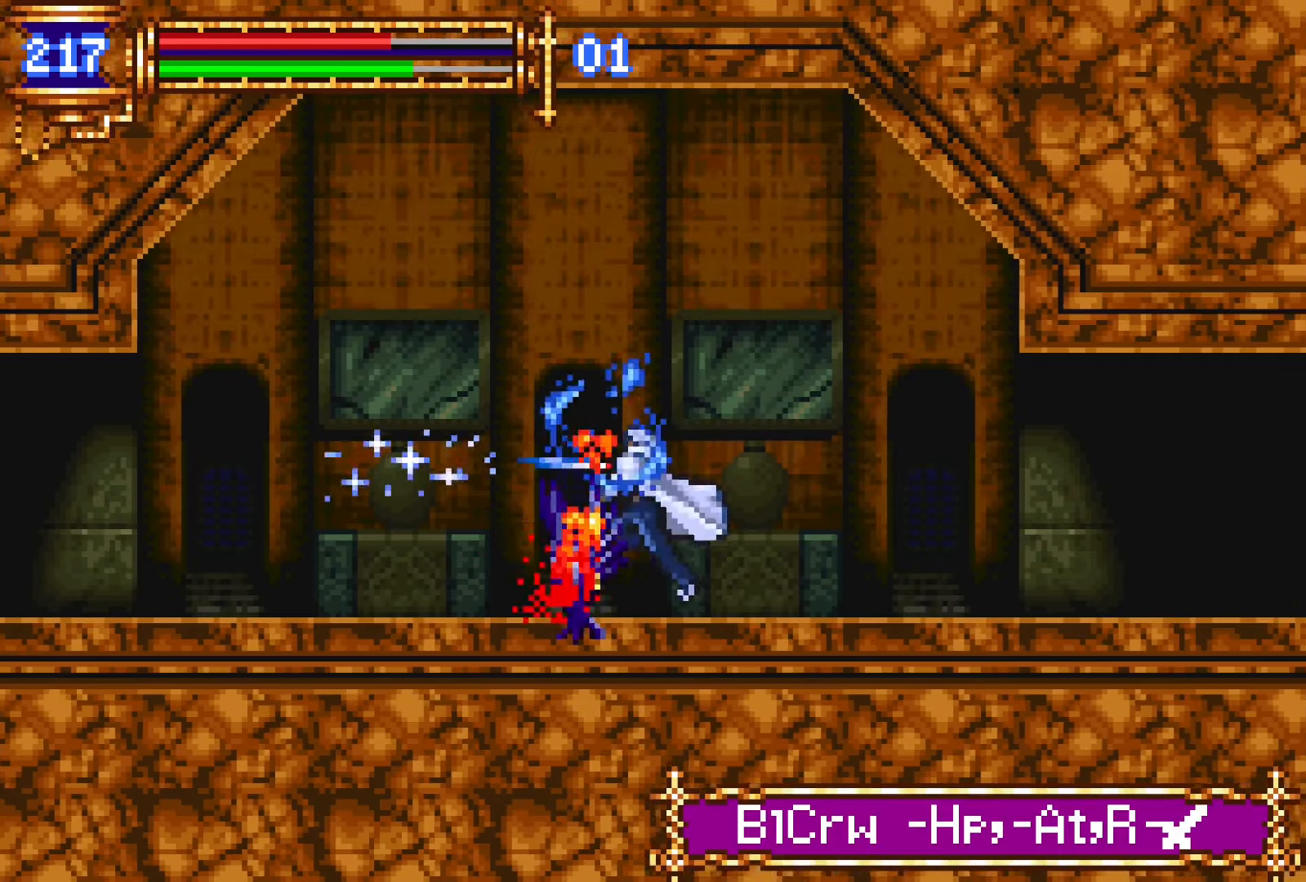
{"buttons": ["DPAD_LEFT"], "events": [[17, "DPAD_DOWN", "up"], [33, "DPAD_RIGHT", "down"], [67, "L1", "down"], [183, "DPAD_RIGHT", "up"], [250, "CROSS", "down"], [250, "DPAD_LEFT", "down"], [250, "L1", "up"], [283, "CROSS", "up"]]}
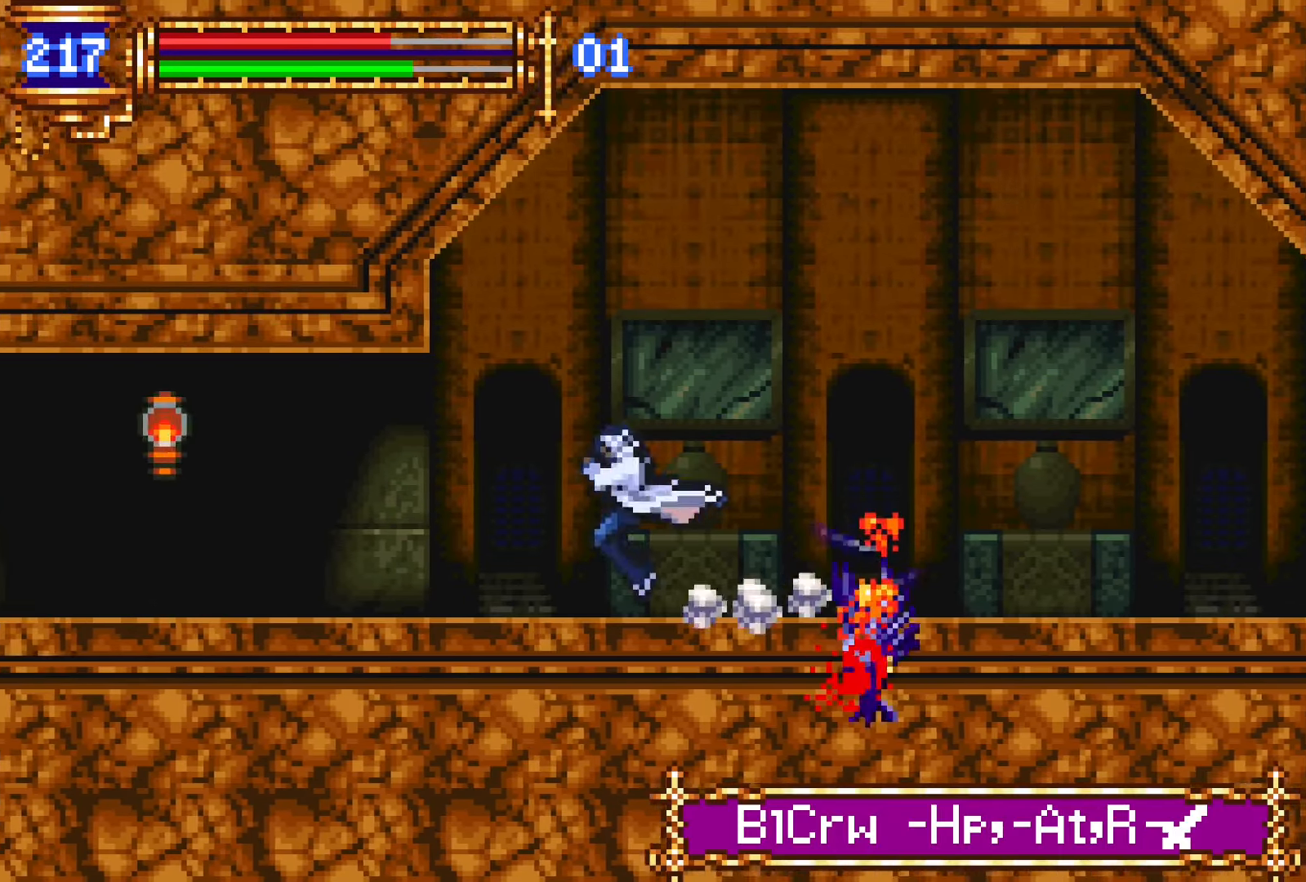
{"buttons": ["SQUARE", "DPAD_LEFT"], "events": [[33, "DPAD_LEFT", "up"], [83, "DPAD_RIGHT", "down"], [117, "L1", "down"], [200, "DPAD_RIGHT", "up"], [283, "DPAD_LEFT", "down"], [300, "CROSS", "down"], [300, "L1", "up"], [333, "CROSS", "up"], [467, "SQUARE", "down"]]}